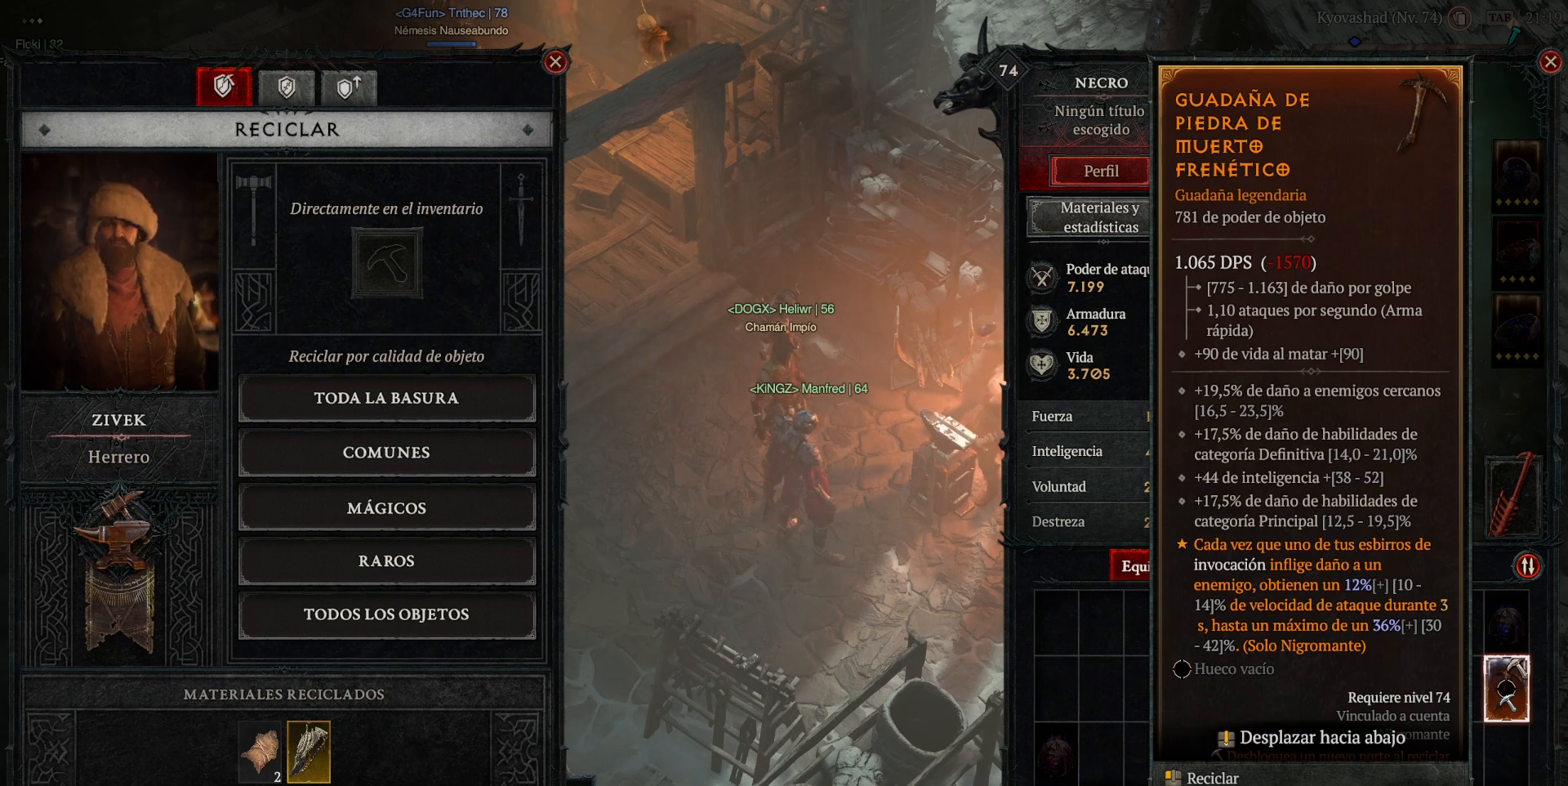
Gameplay with keyboard and mouse; each line is a JSON object with the keys and mouse buttons held at the frame after it. "events" lists presses ("down") and releases ("up") of "1", "2", "3", "4", "5", "a", "alt", "caps_lock", "ctrl", "d", "e", "escape", "f", "q", "r", "s", "shift", "space", "tab", "tilde", "w", "mouse_left", "mouse_wheel", "mouse_right", "mouse_mb4" and "mouse_mb5" between this image and that frame as [ms after this image, input, new state], when the widget could be followed in between. "mouse_left", "mouse_wheel", "mouse_right", "mouse_mb4", "mouse_mb5" = the "left", "wheel", "right", "mb4", "mb5" buttons of the "mouse" list. No other keys are recorded. "wheel" means that the mouse wheel is clicked or scrolled. Not read: mouse_move.
{"keys": [], "mouse": ["left", "mb4"], "events": []}
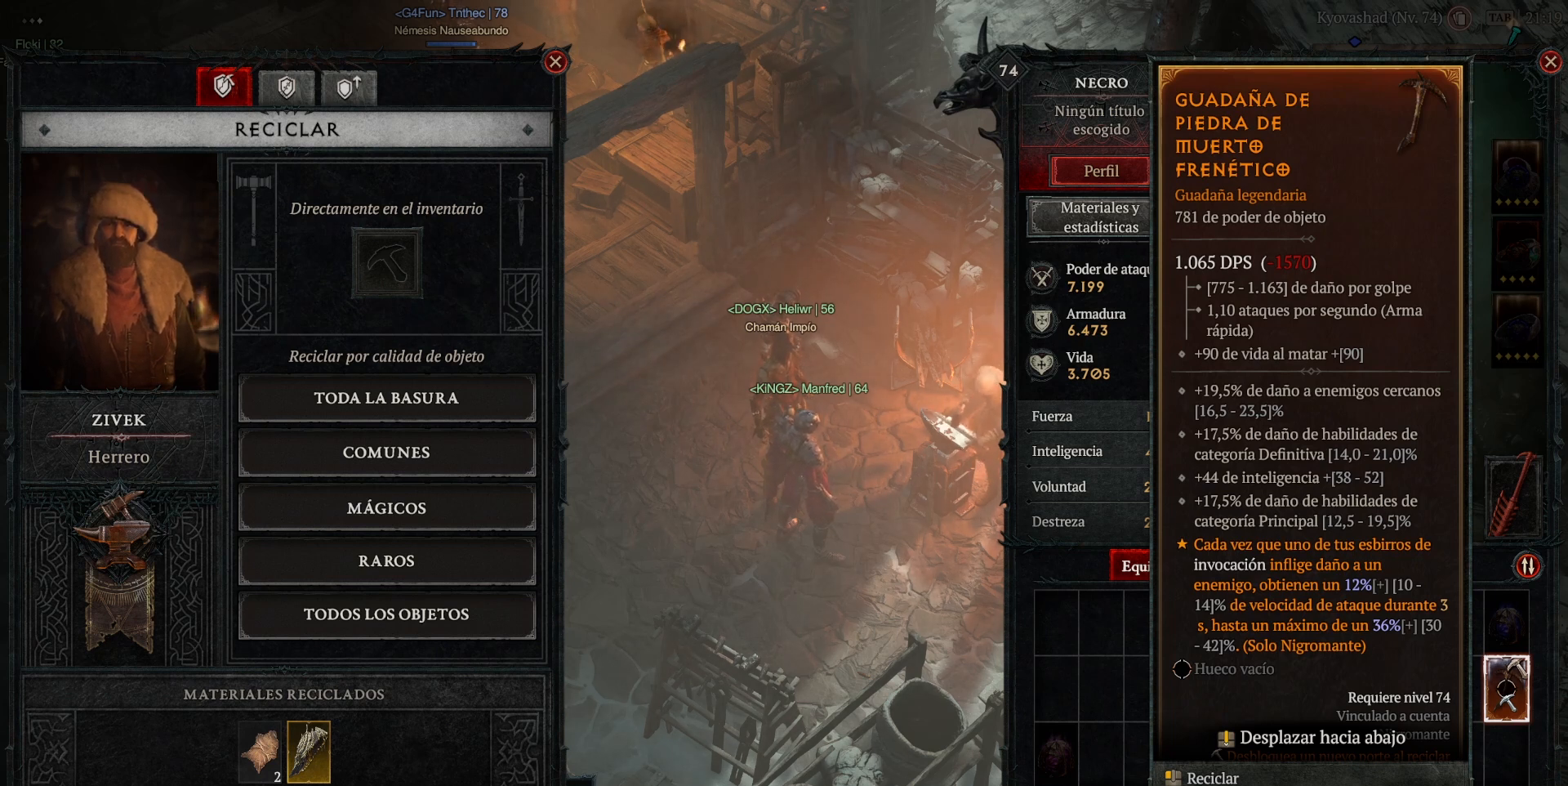
{"keys": [], "mouse": ["left", "mb4"], "events": []}
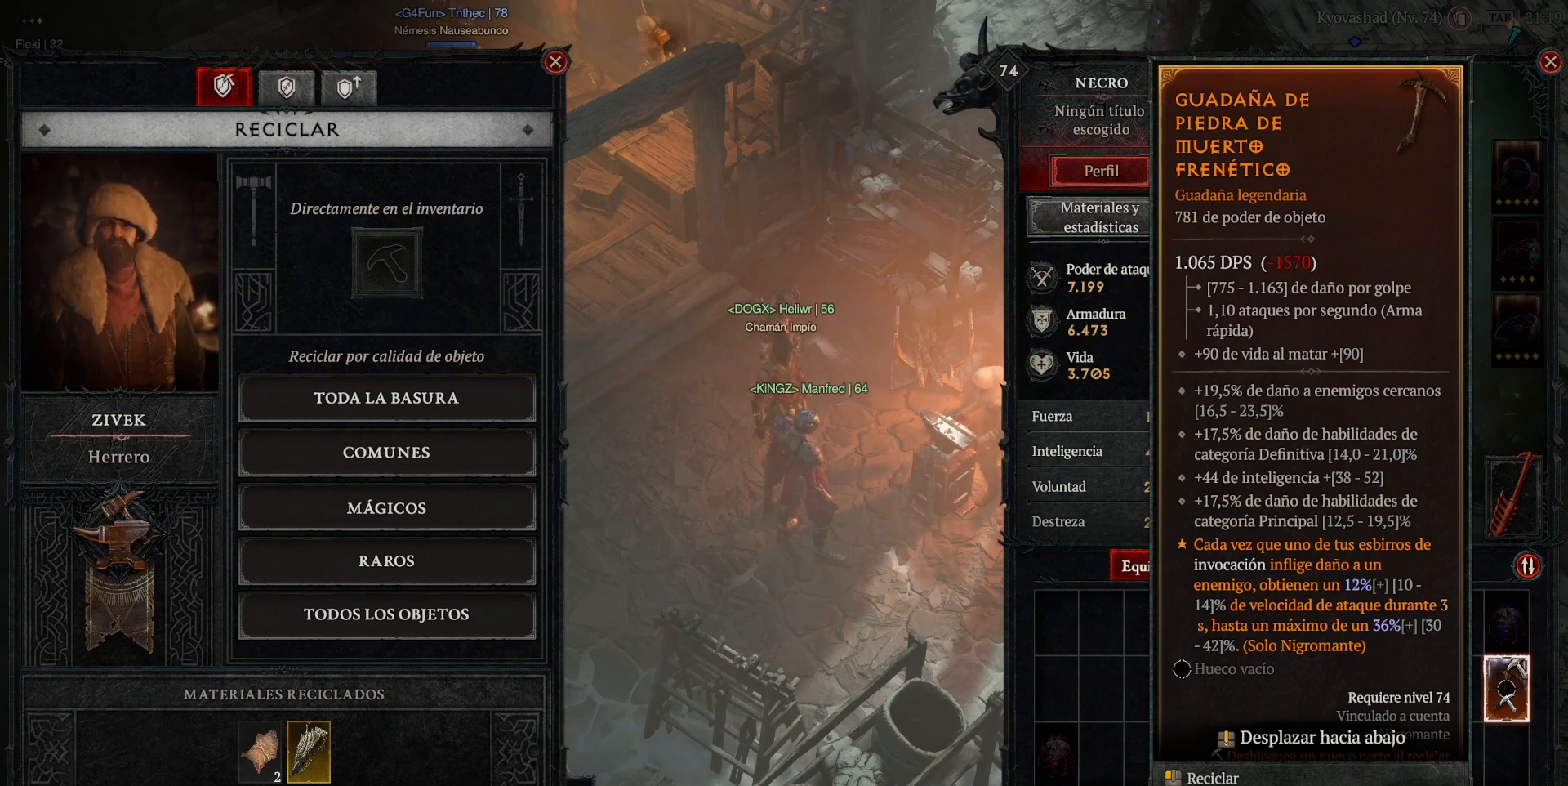
{"keys": [], "mouse": ["left", "mb4"], "events": []}
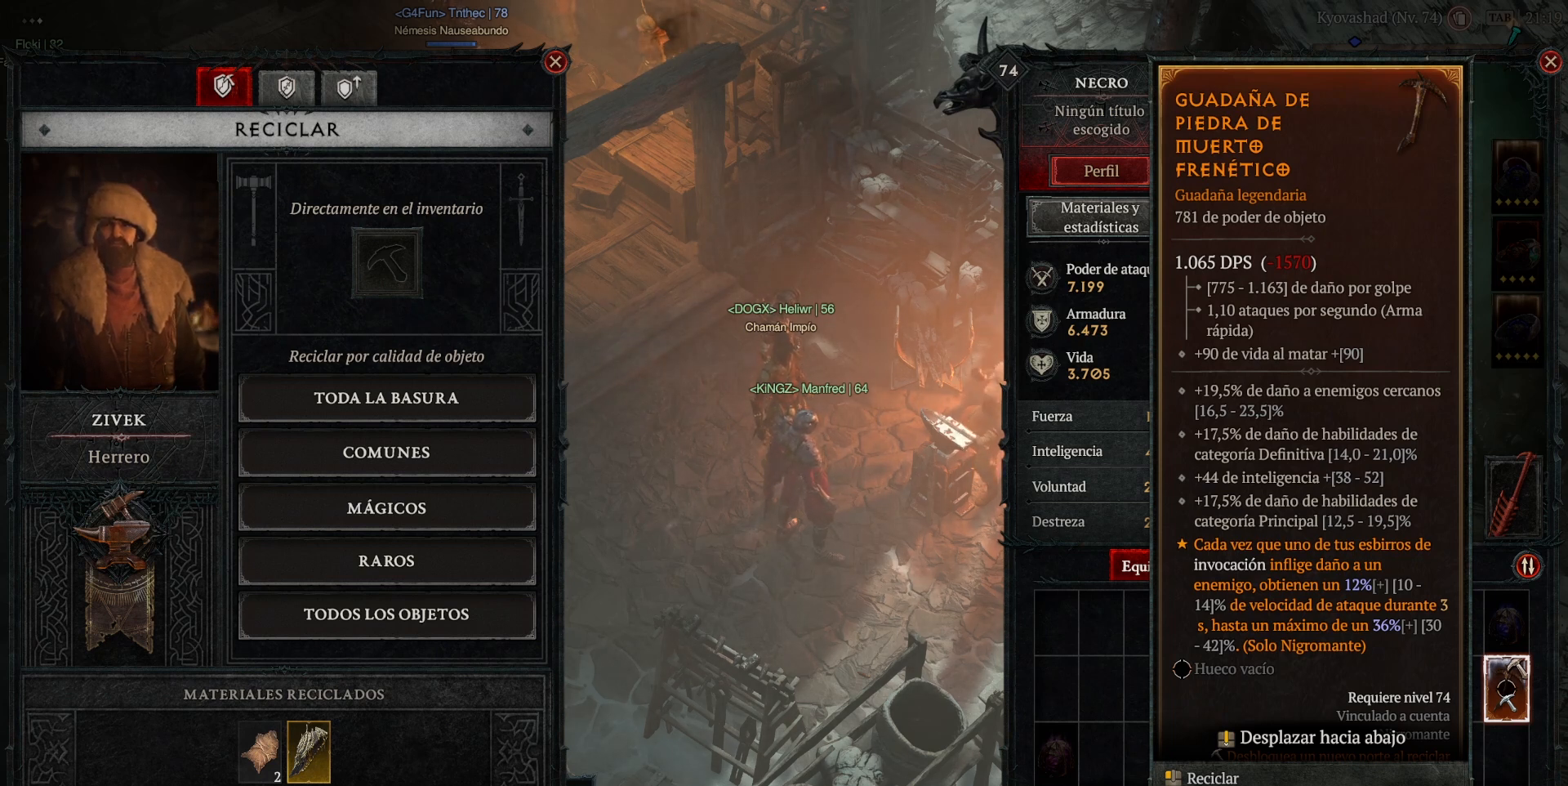
{"keys": [], "mouse": ["left", "mb4"], "events": []}
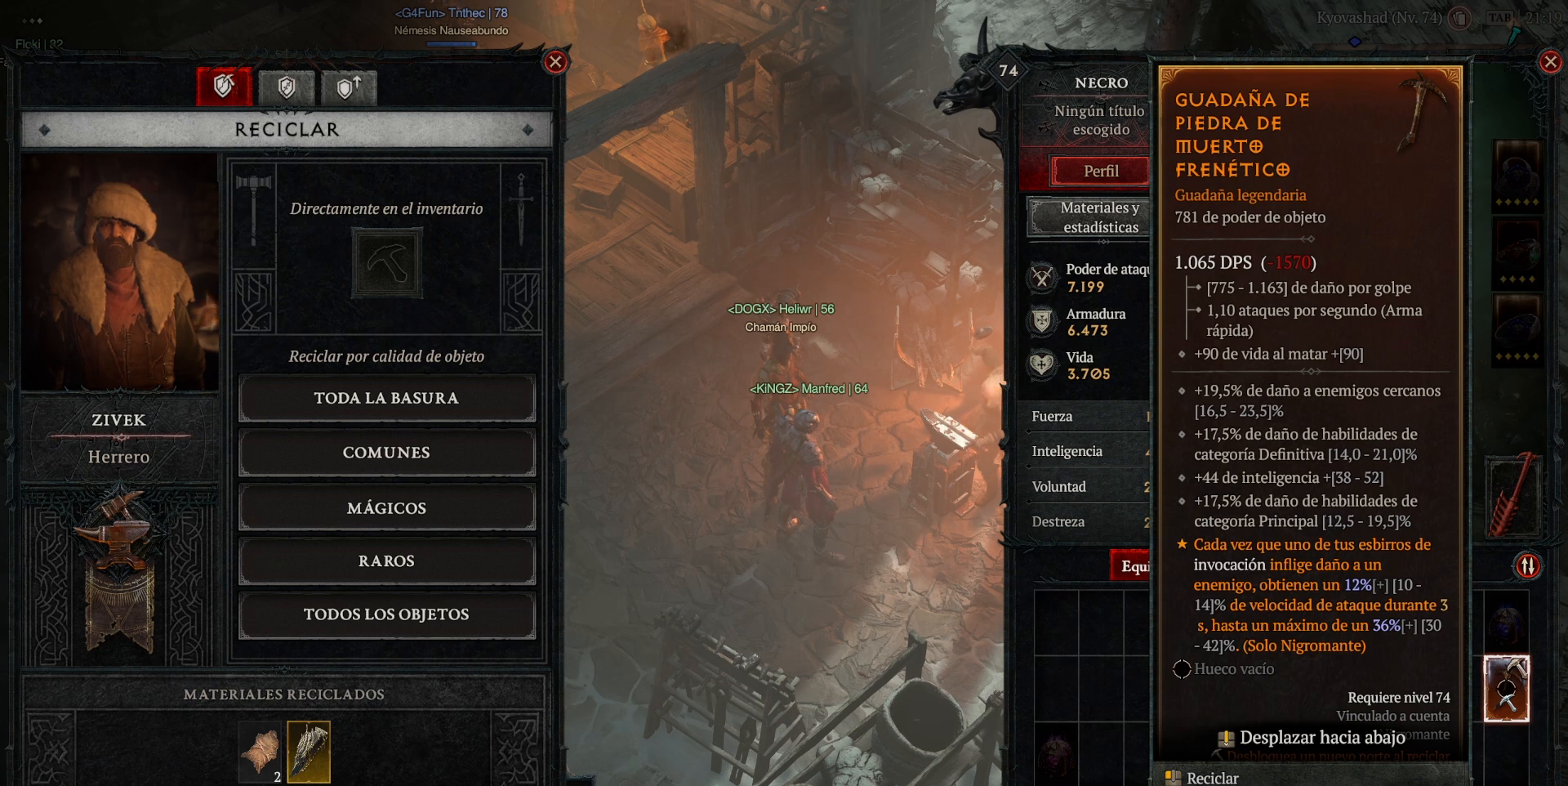
{"keys": [], "mouse": ["left", "mb4"], "events": []}
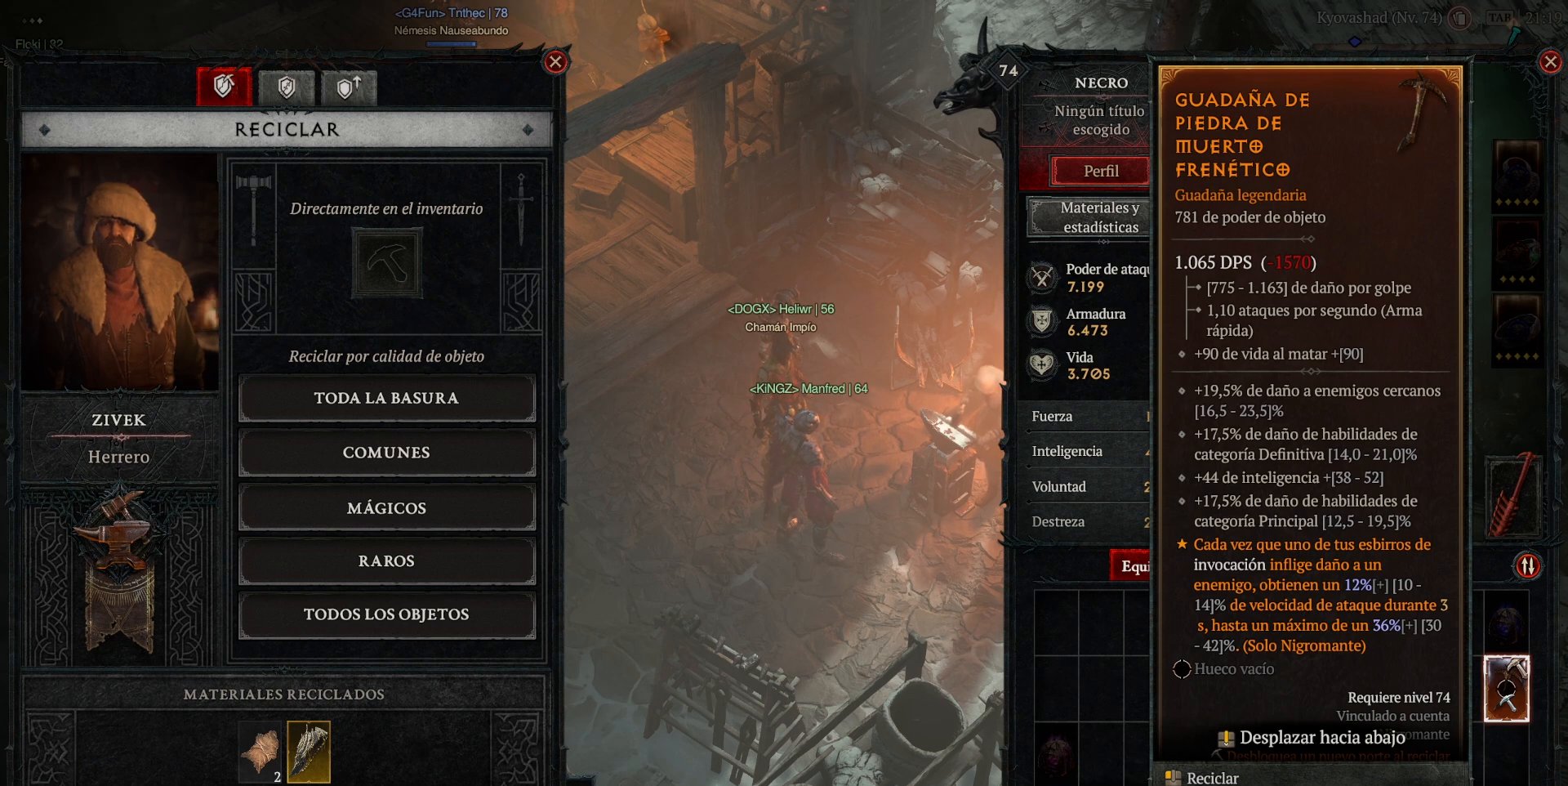
{"keys": [], "mouse": ["left", "mb4"], "events": []}
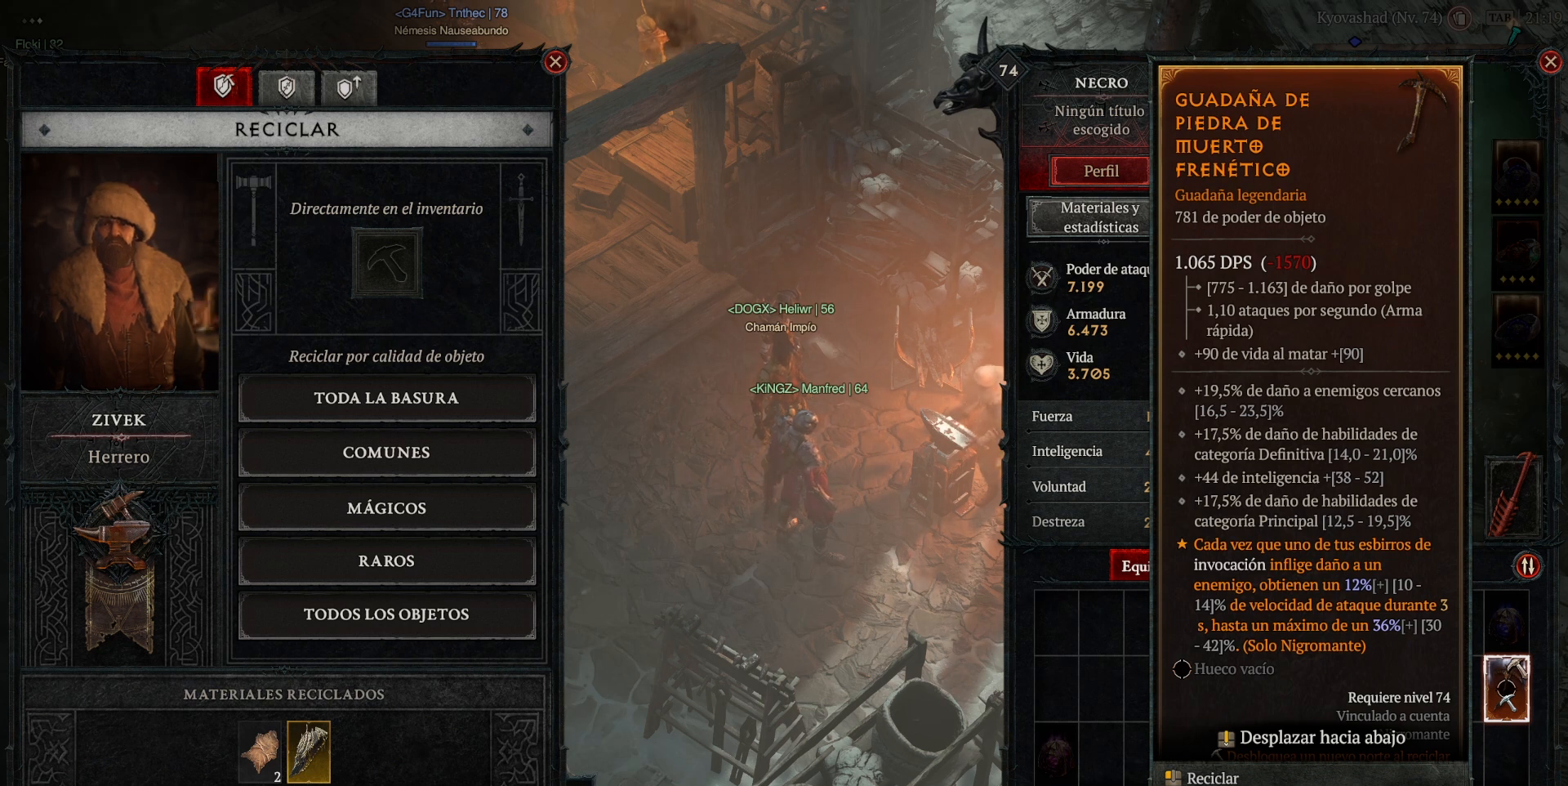
{"keys": [], "mouse": [], "events": [[200, "mouse_left", "up"], [200, "mouse_mb4", "up"]]}
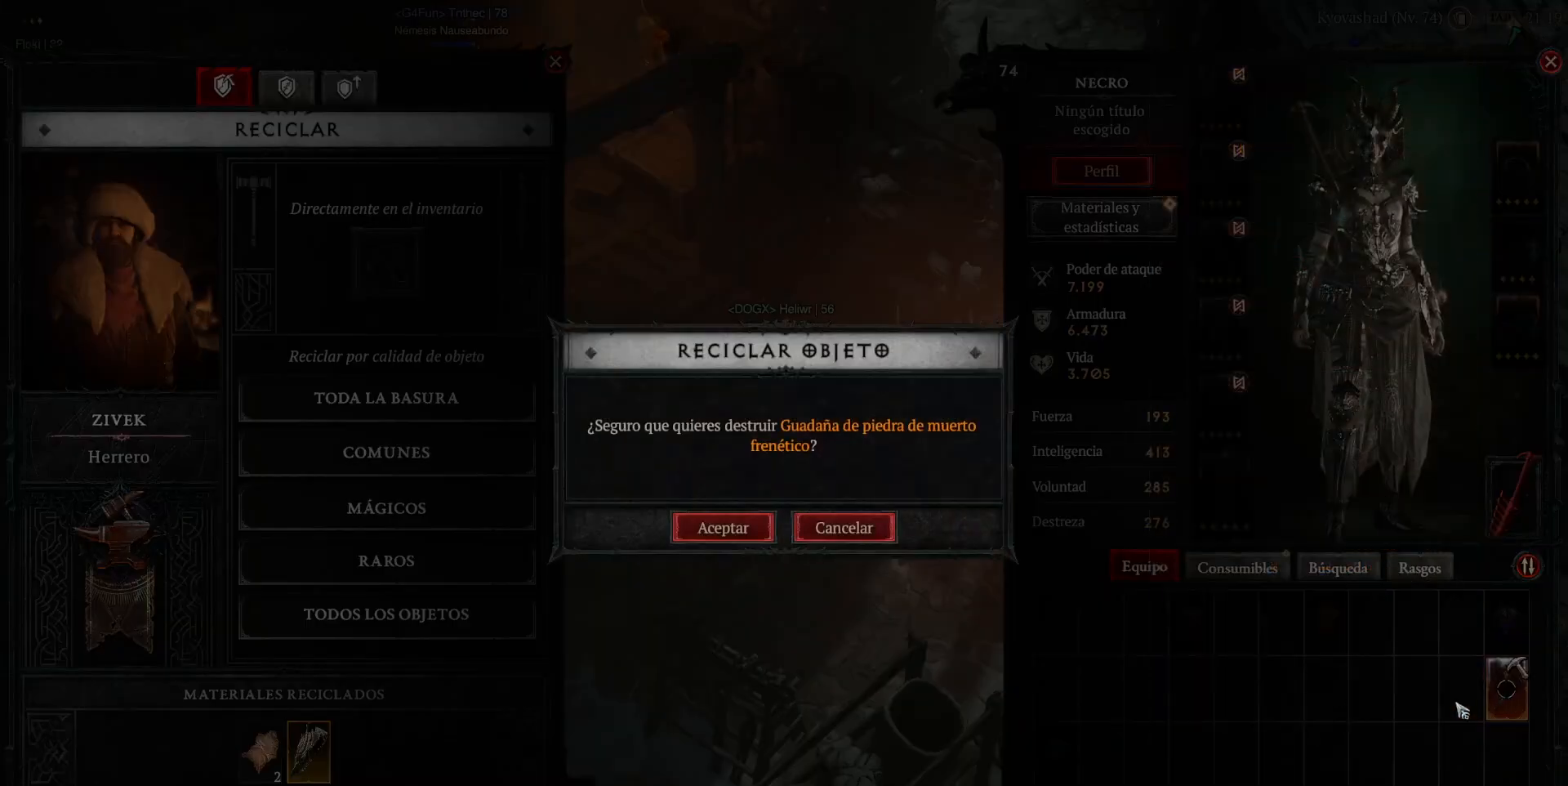
{"keys": [], "mouse": ["right", "mb5"], "events": [[440, "mouse_mb5", "down"], [440, "mouse_right", "down"]]}
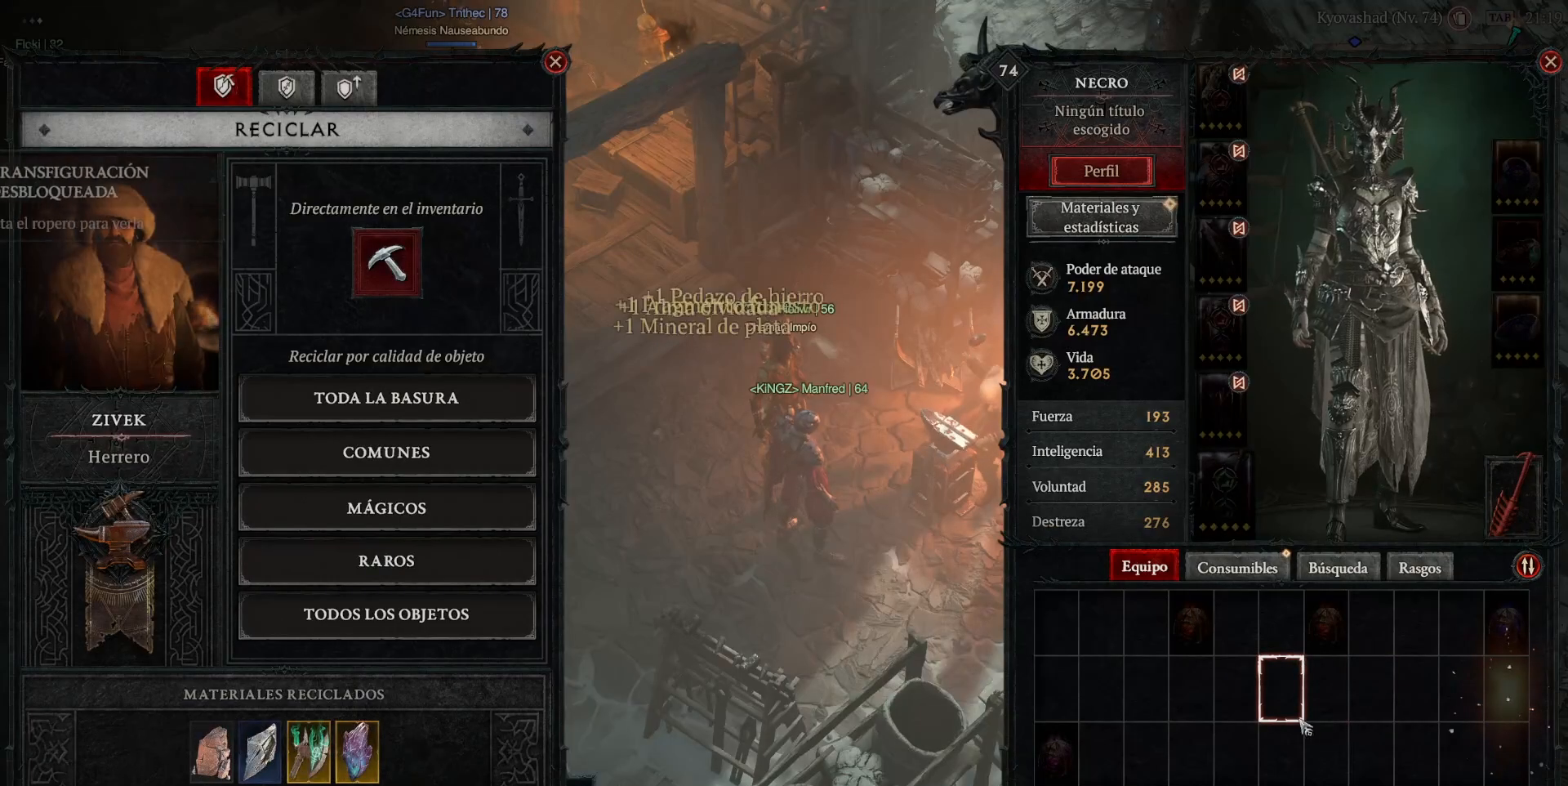
{"keys": [], "mouse": [], "events": [[40, "mouse_mb5", "up"], [40, "mouse_right", "up"]]}
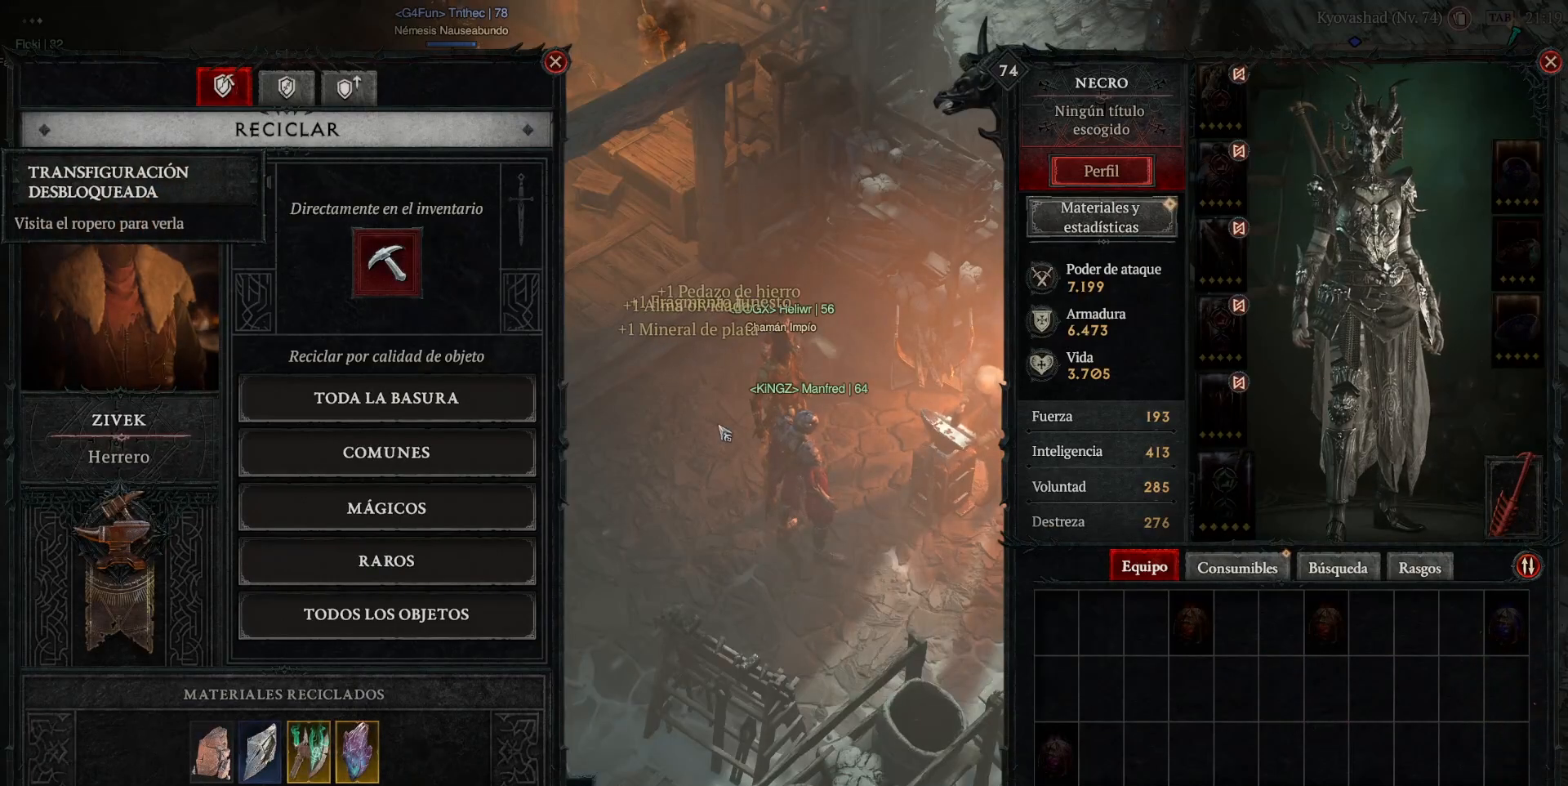
{"keys": [], "mouse": ["left", "mb4"], "events": [[40, "mouse_left", "down"], [40, "mouse_mb4", "down"]]}
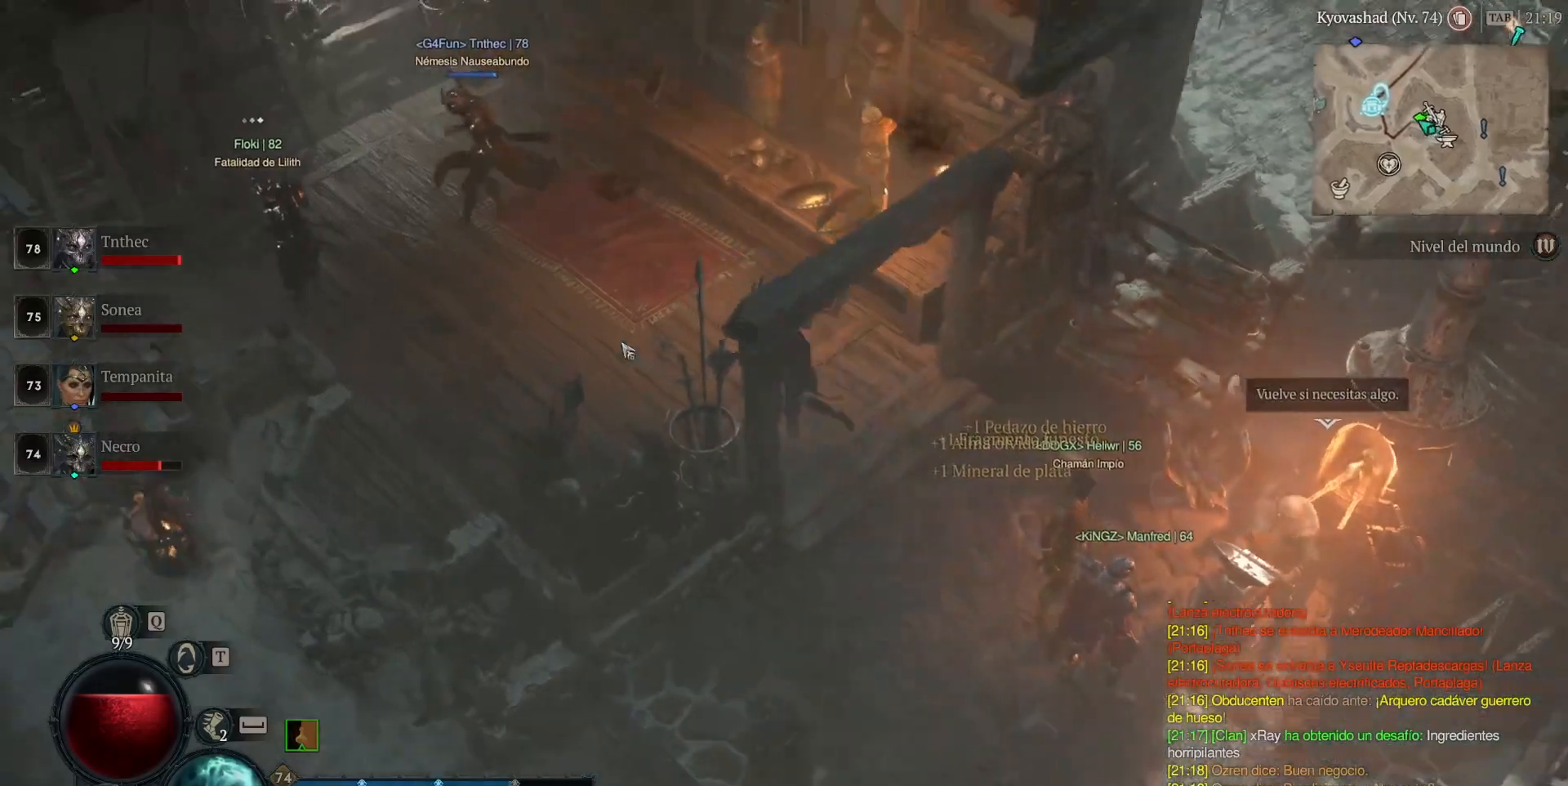
{"keys": [], "mouse": ["left", "mb4"], "events": []}
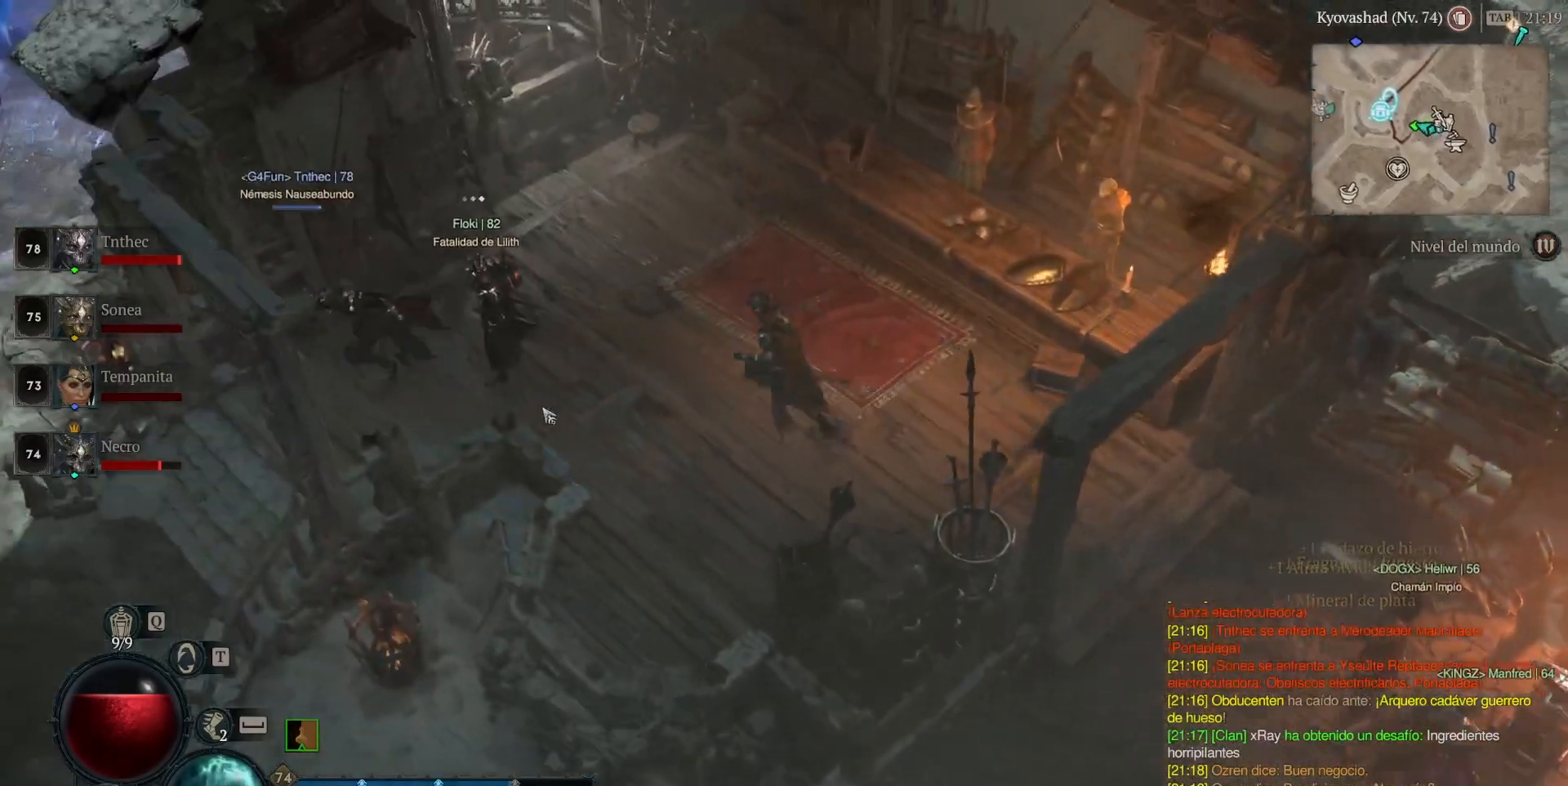
{"keys": [], "mouse": ["left", "mb4"], "events": []}
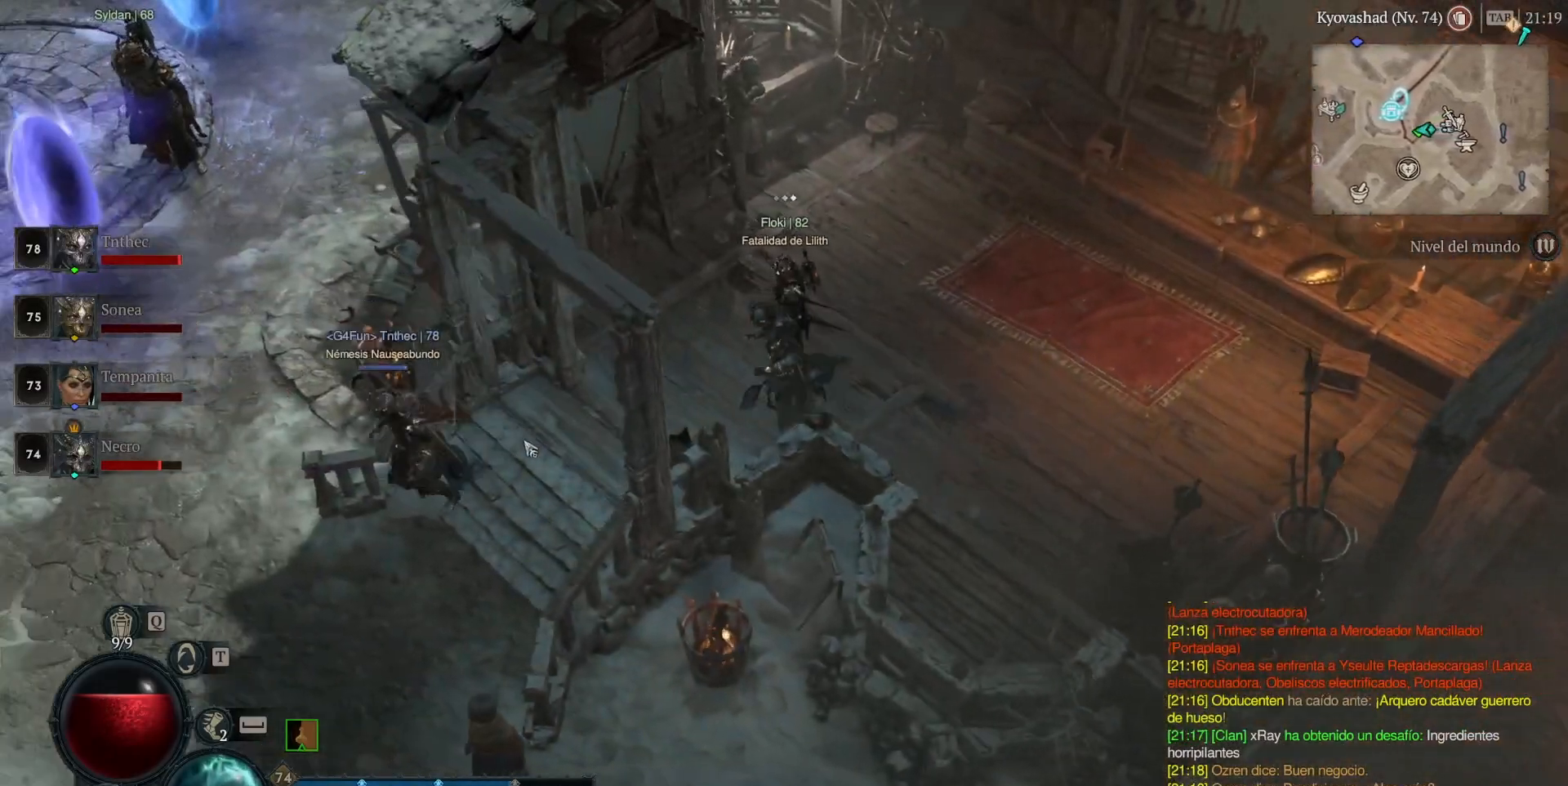
{"keys": [], "mouse": ["left", "mb4"], "events": []}
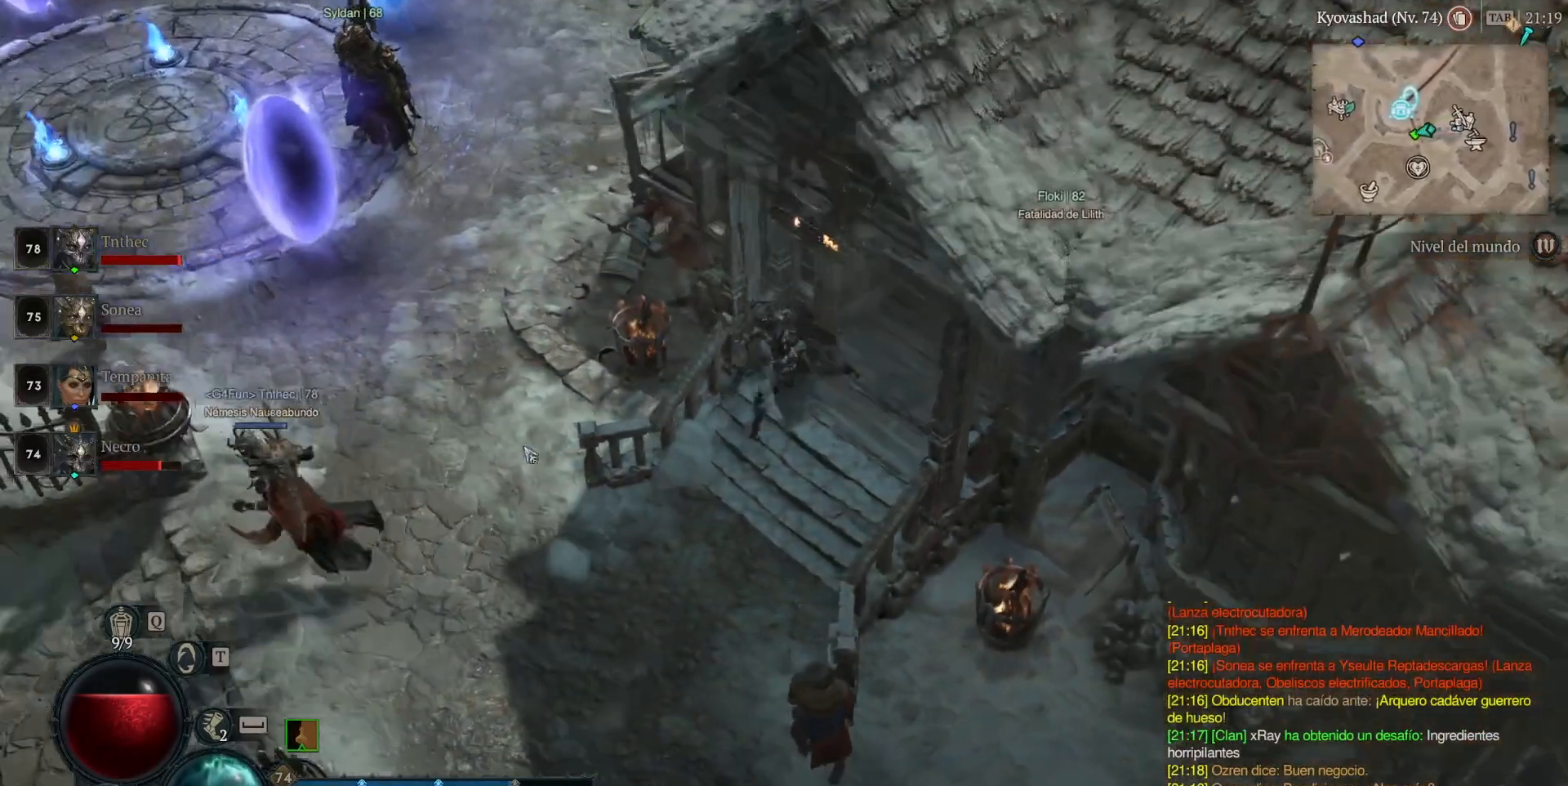
{"keys": [], "mouse": ["left", "mb4"], "events": []}
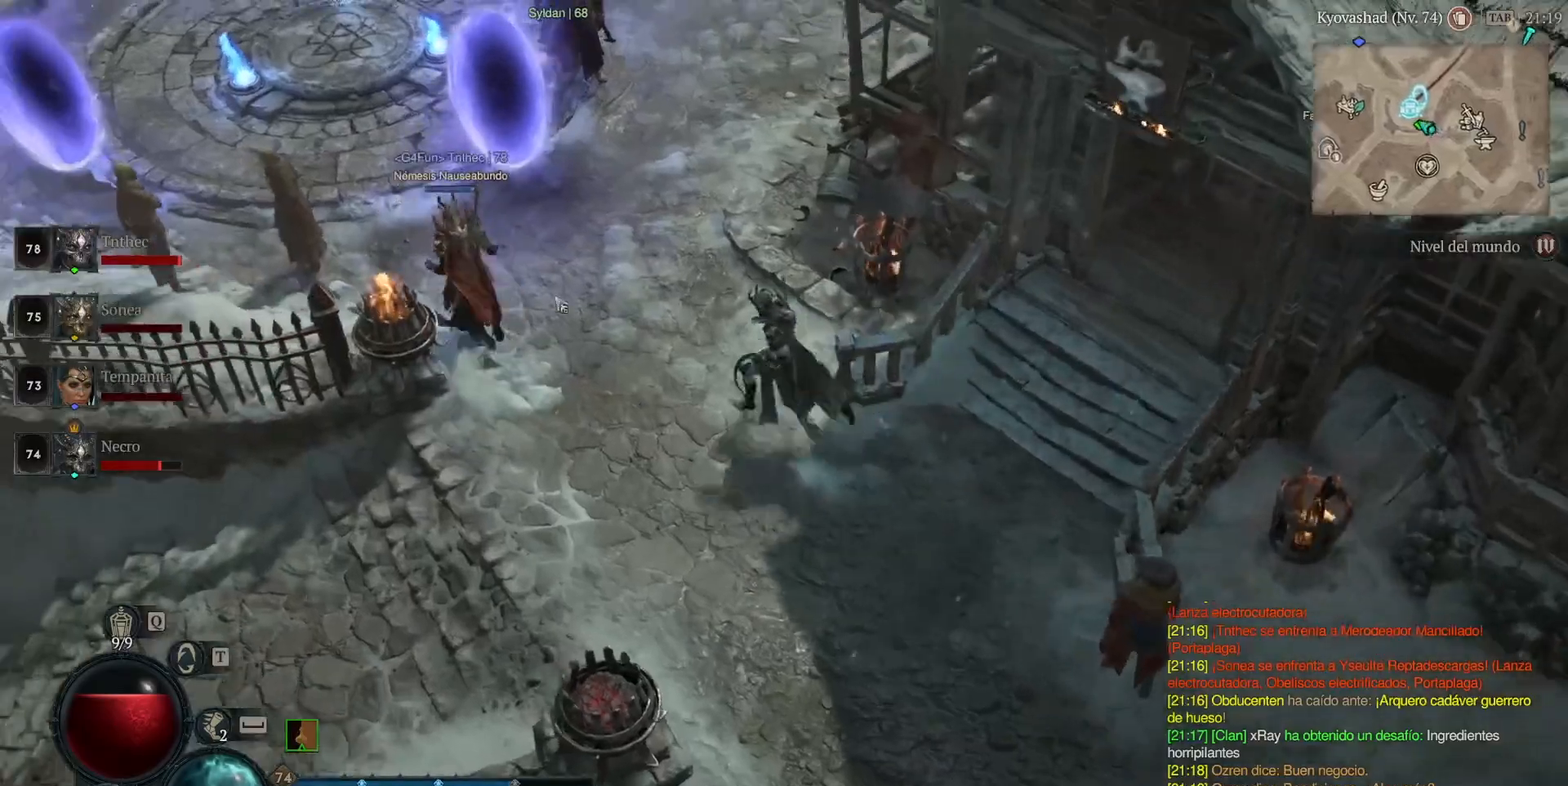
{"keys": [], "mouse": ["left", "mb4"], "events": []}
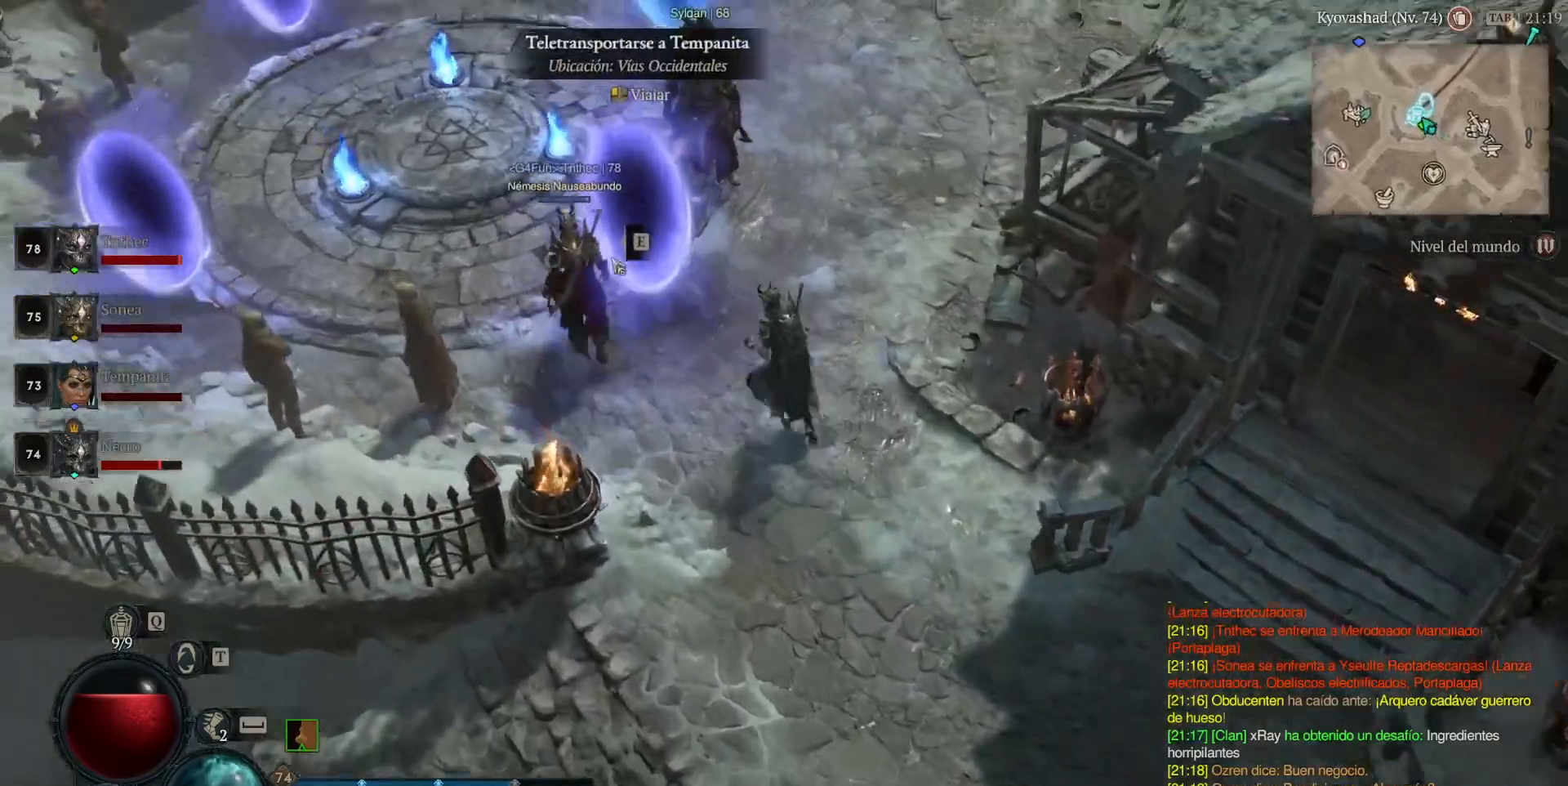
{"keys": [], "mouse": ["left", "mb4"], "events": []}
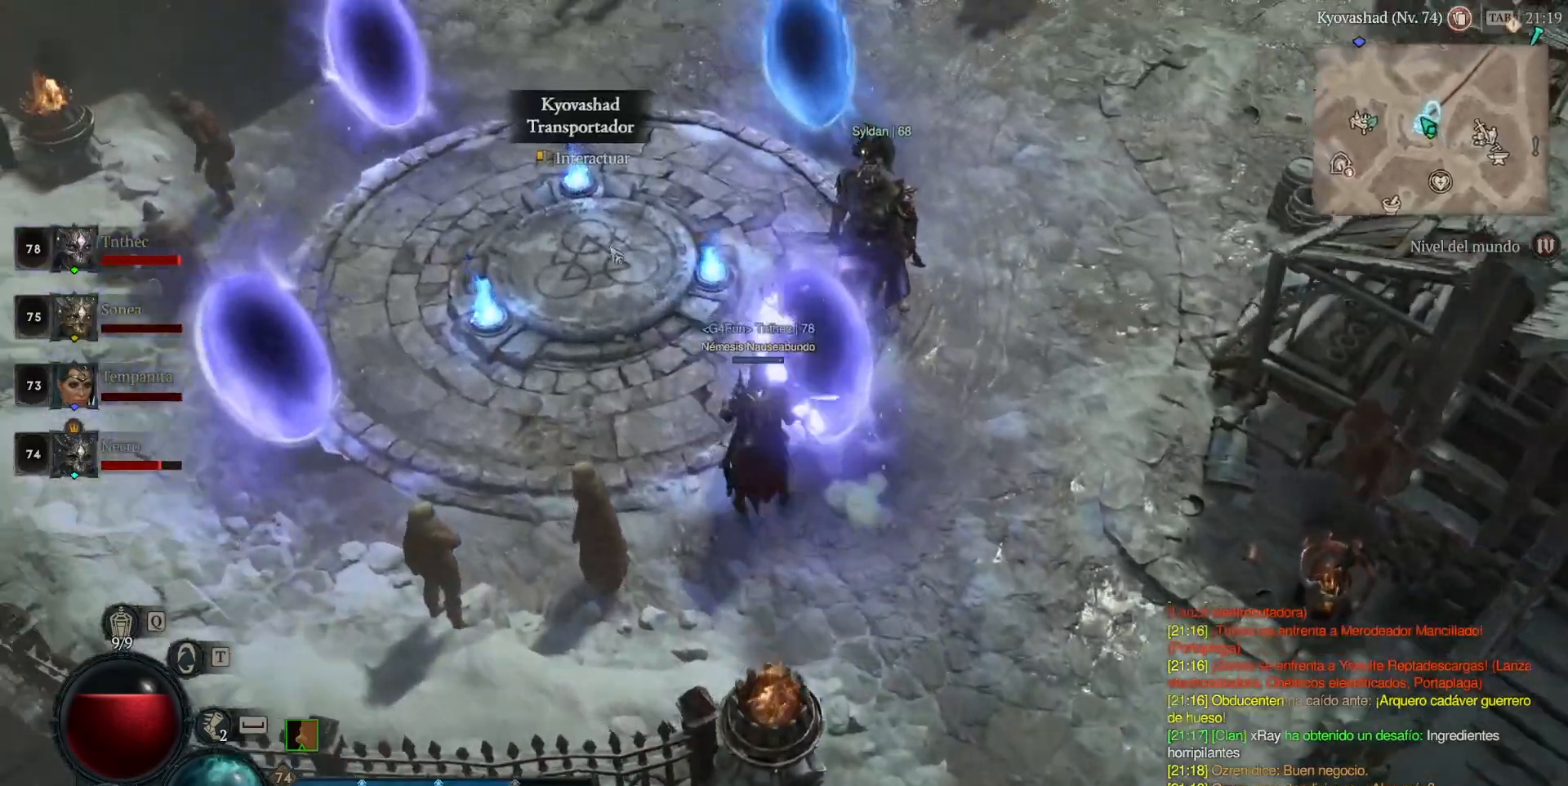
{"keys": [], "mouse": ["left", "mb4"], "events": []}
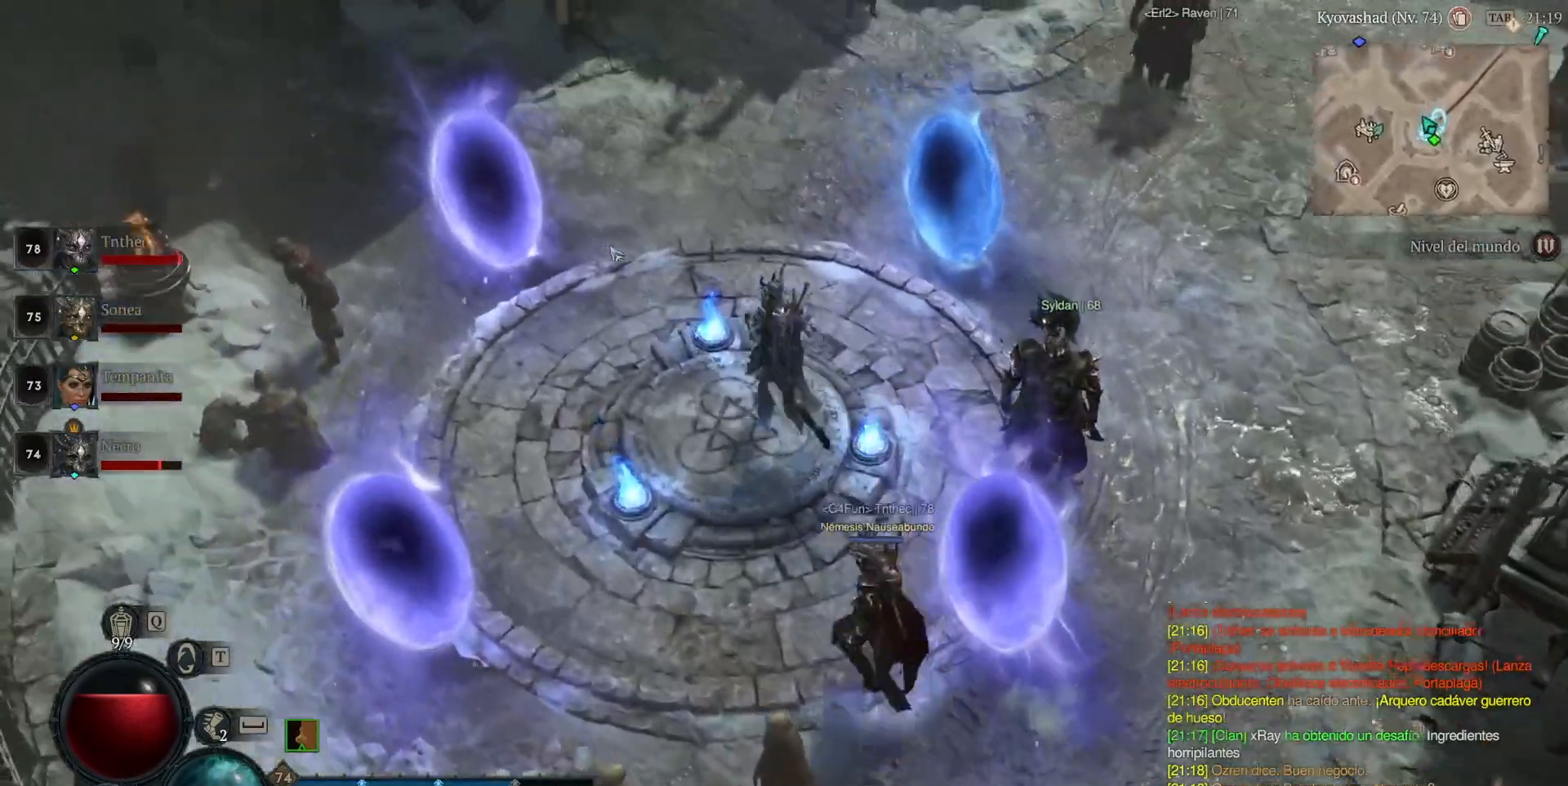
{"keys": [], "mouse": ["left", "mb4"], "events": []}
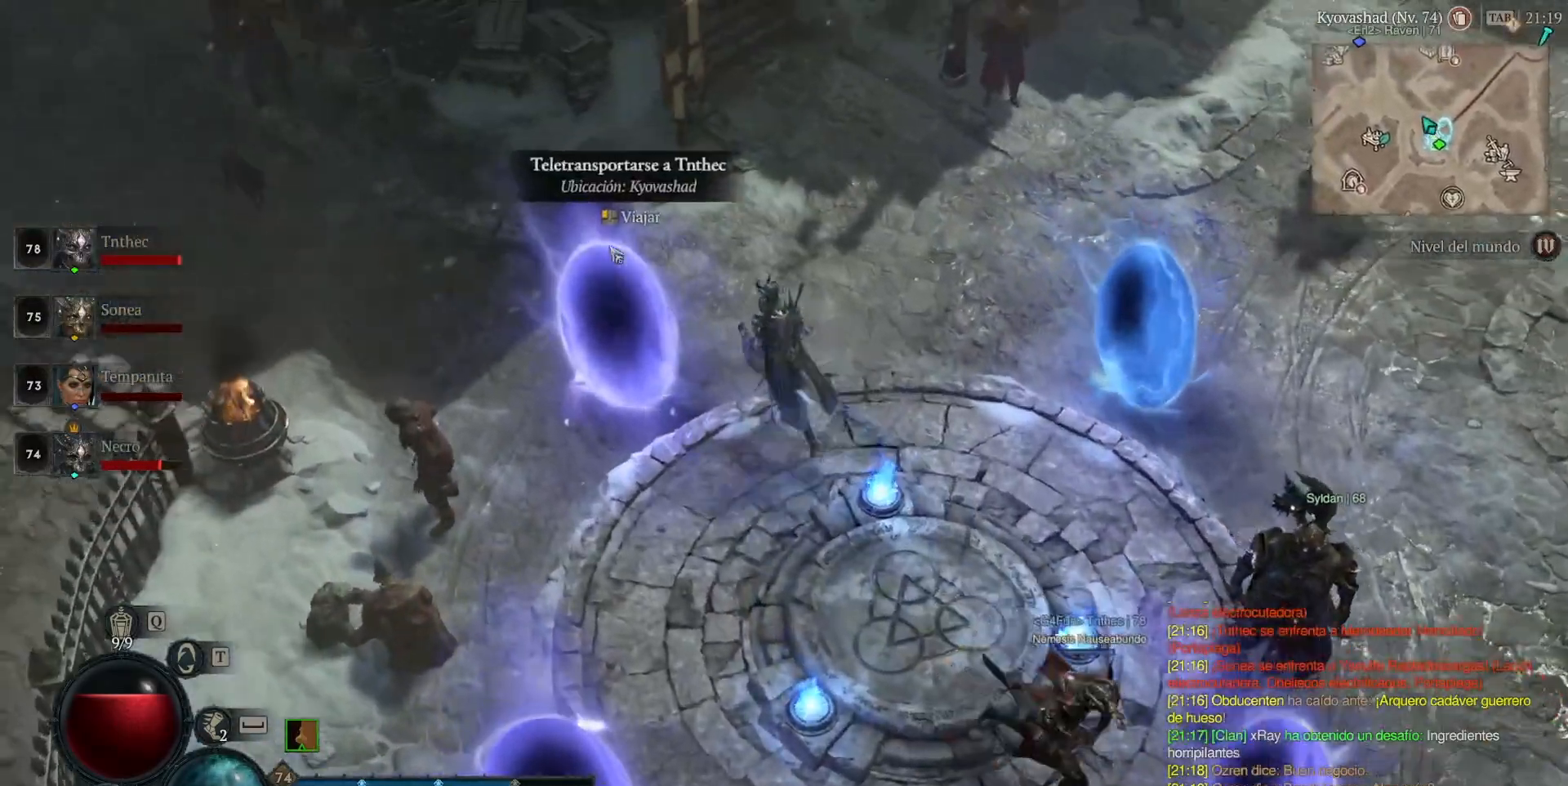
{"keys": [], "mouse": ["left", "mb4"], "events": []}
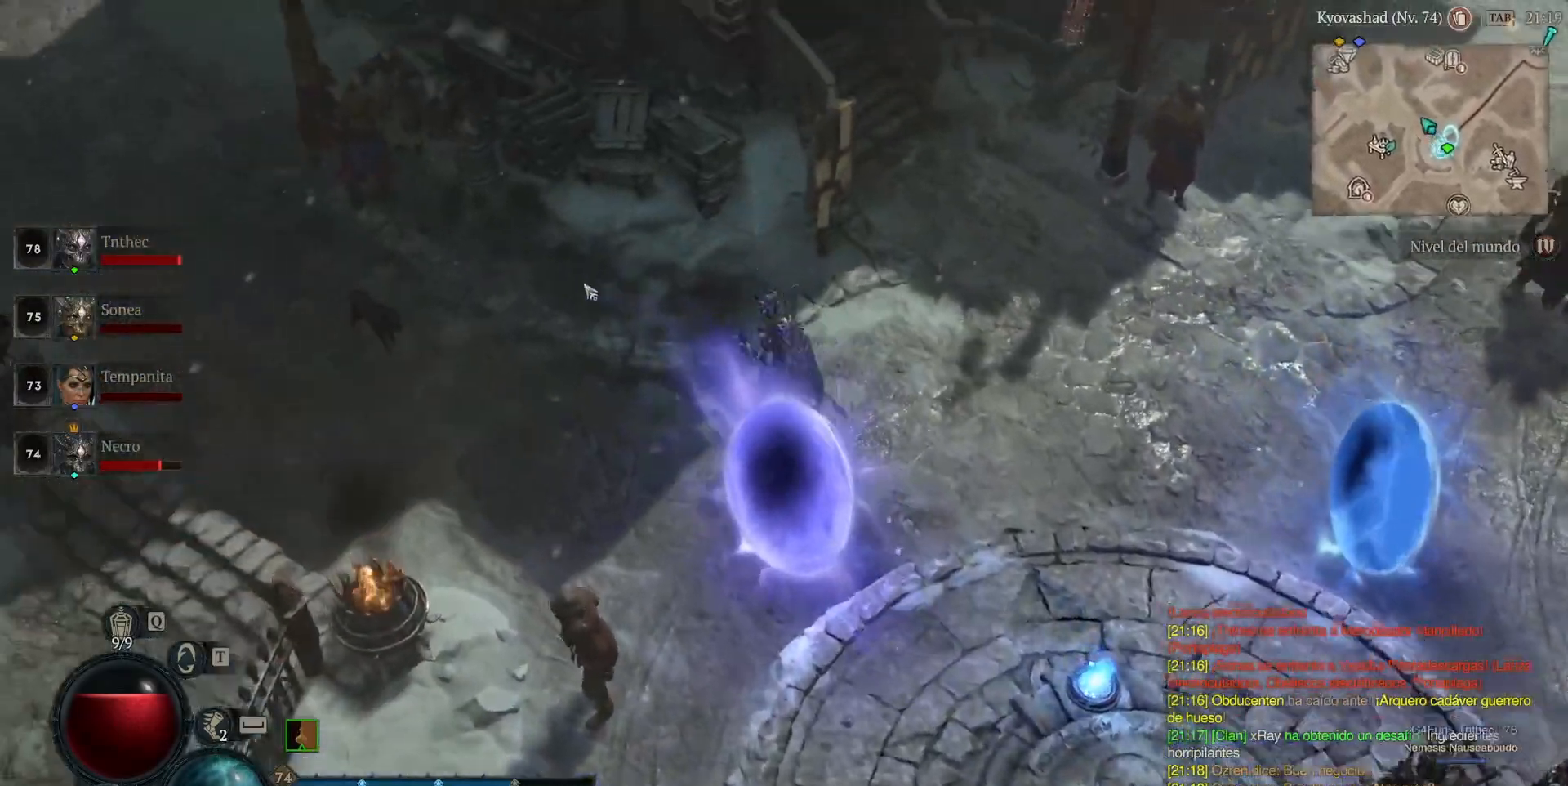
{"keys": [], "mouse": ["left", "mb4"], "events": []}
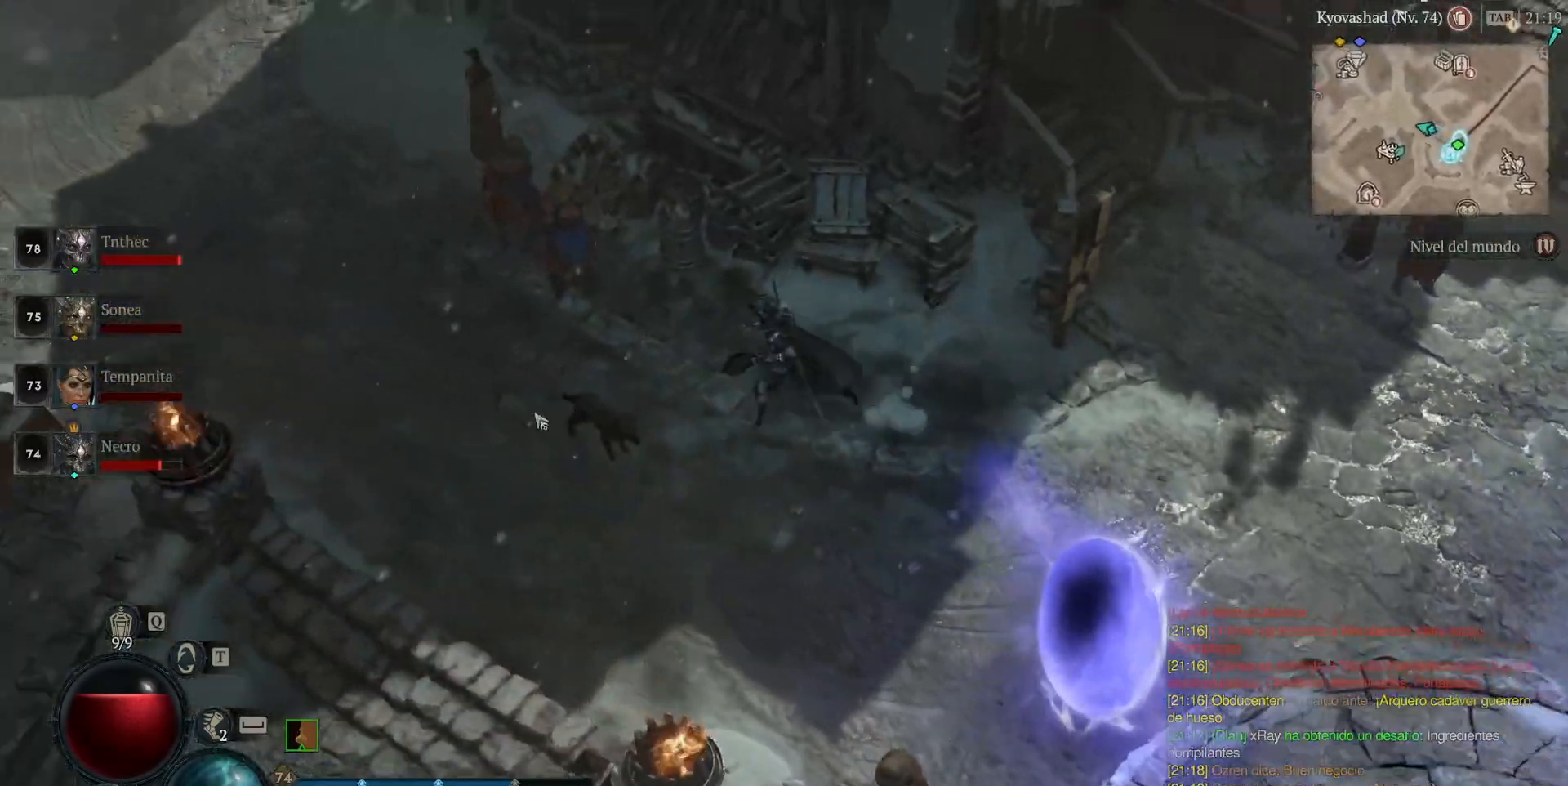
{"keys": [], "mouse": ["left", "mb4"], "events": []}
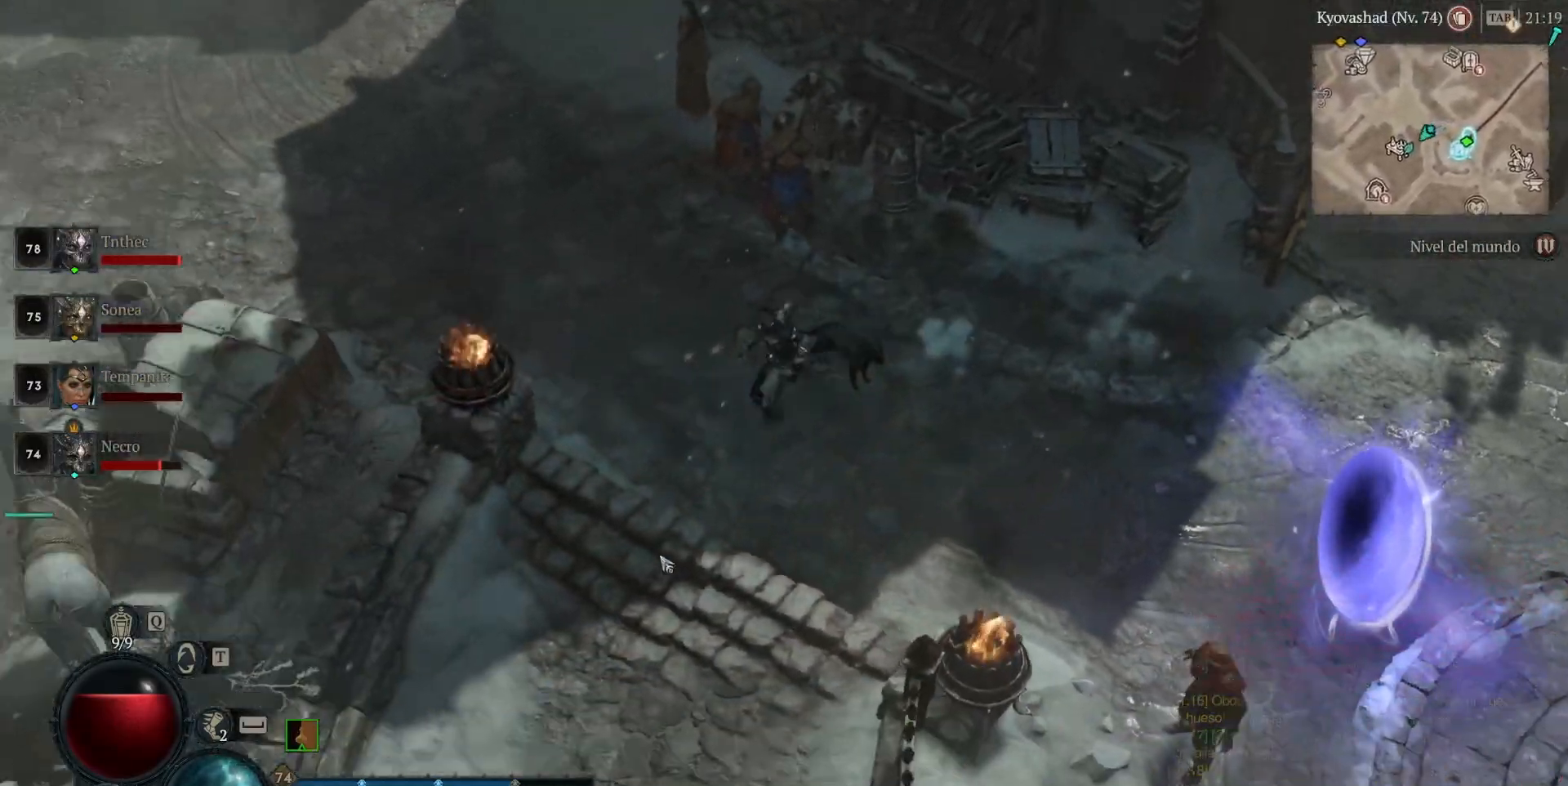
{"keys": [], "mouse": ["left", "mb4"], "events": []}
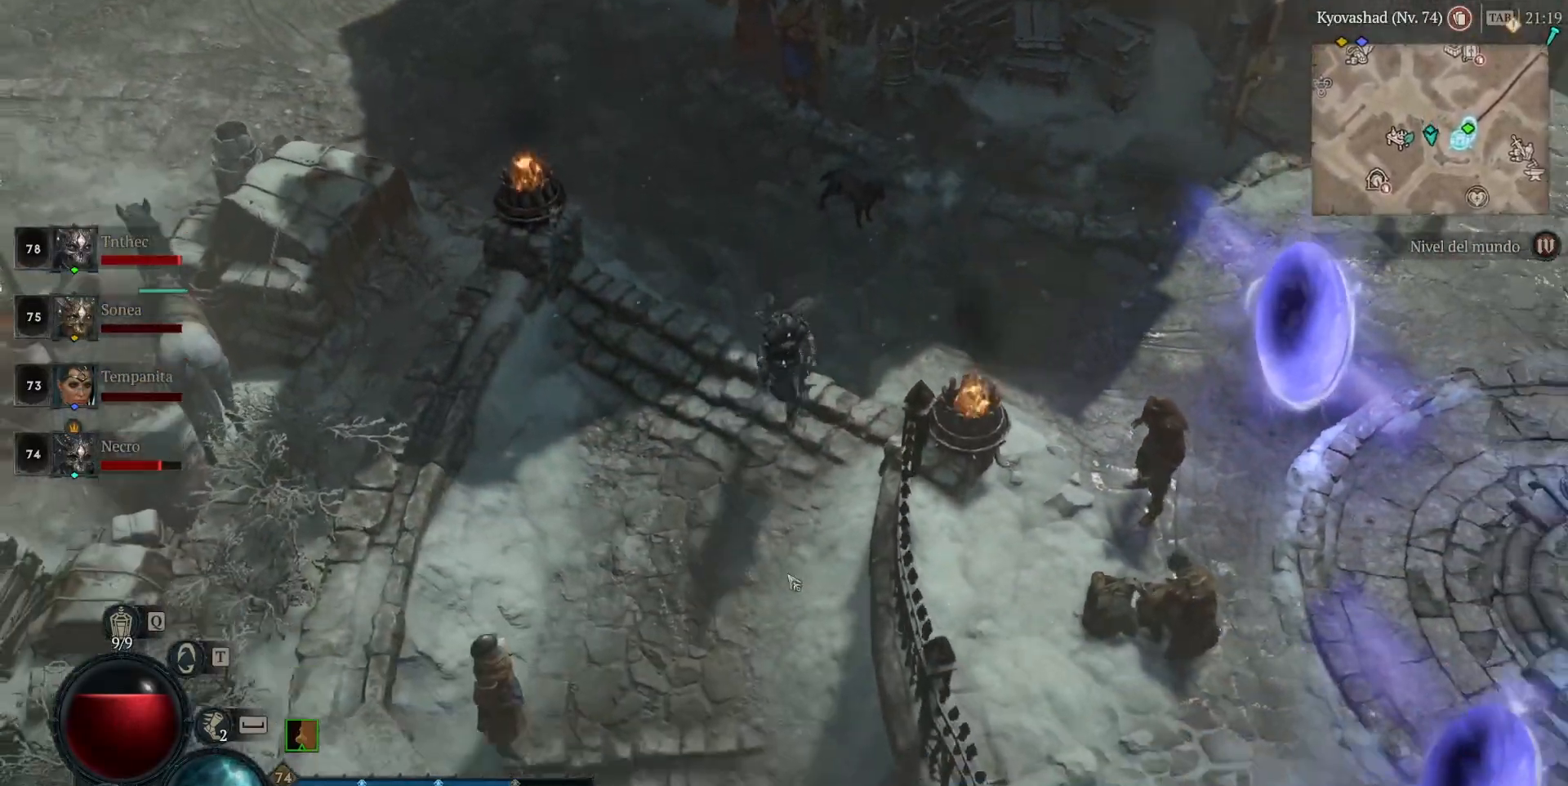
{"keys": [], "mouse": ["left", "mb4"], "events": []}
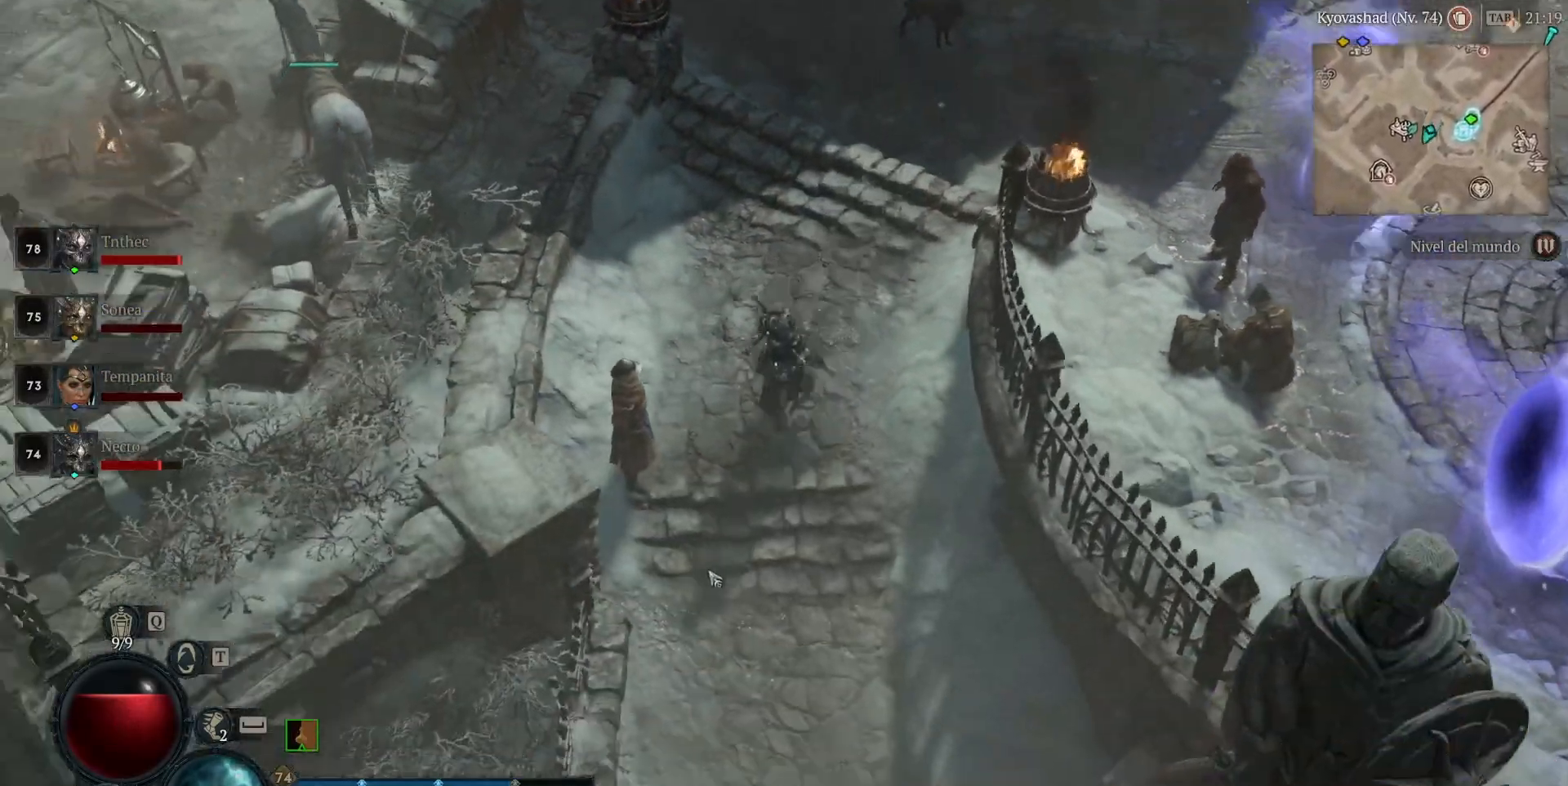
{"keys": [], "mouse": ["left", "mb4"], "events": []}
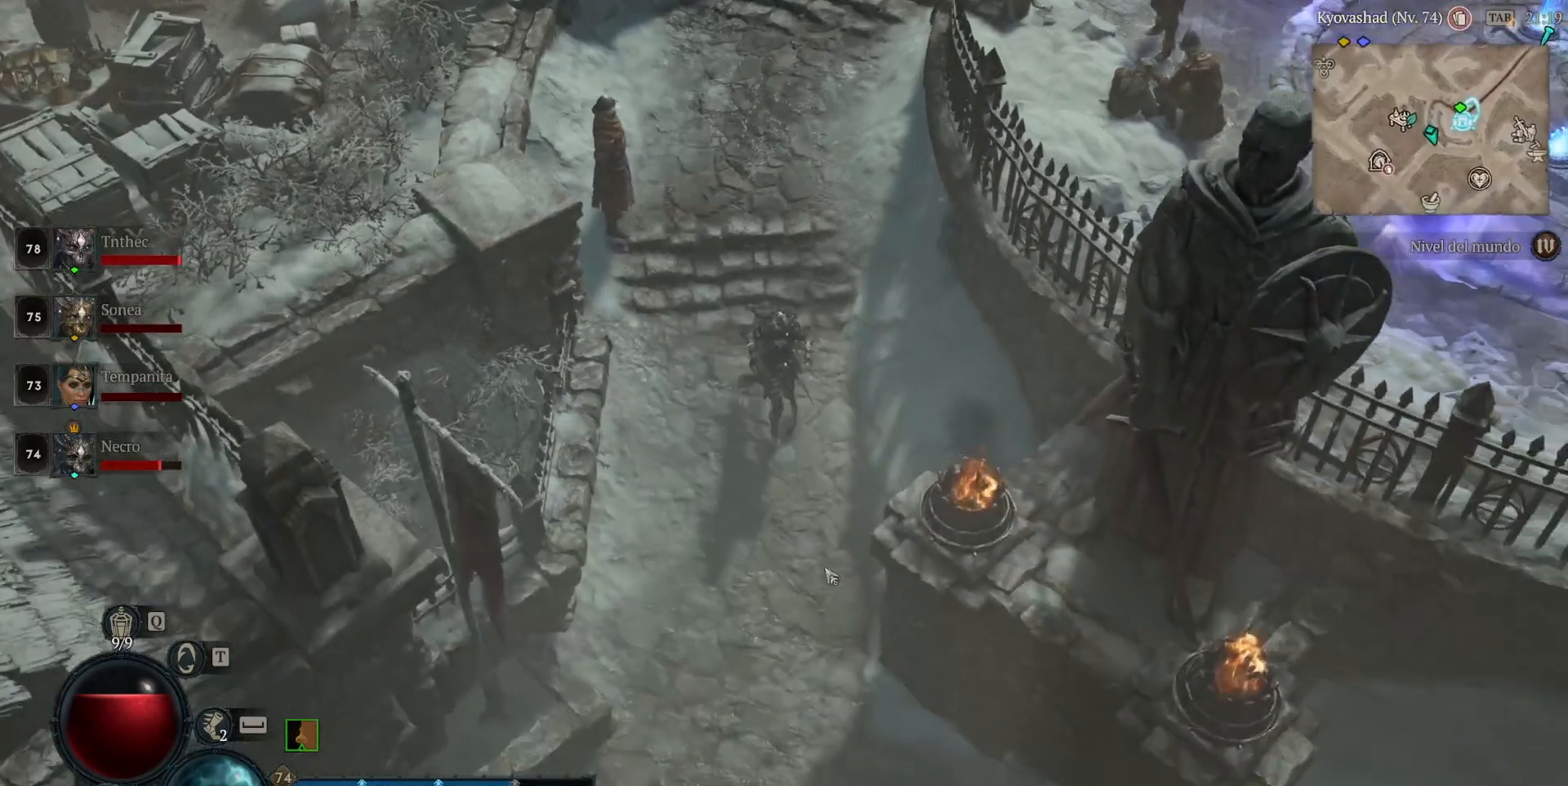
{"keys": [], "mouse": [], "events": [[160, "mouse_left", "up"], [160, "mouse_mb4", "up"]]}
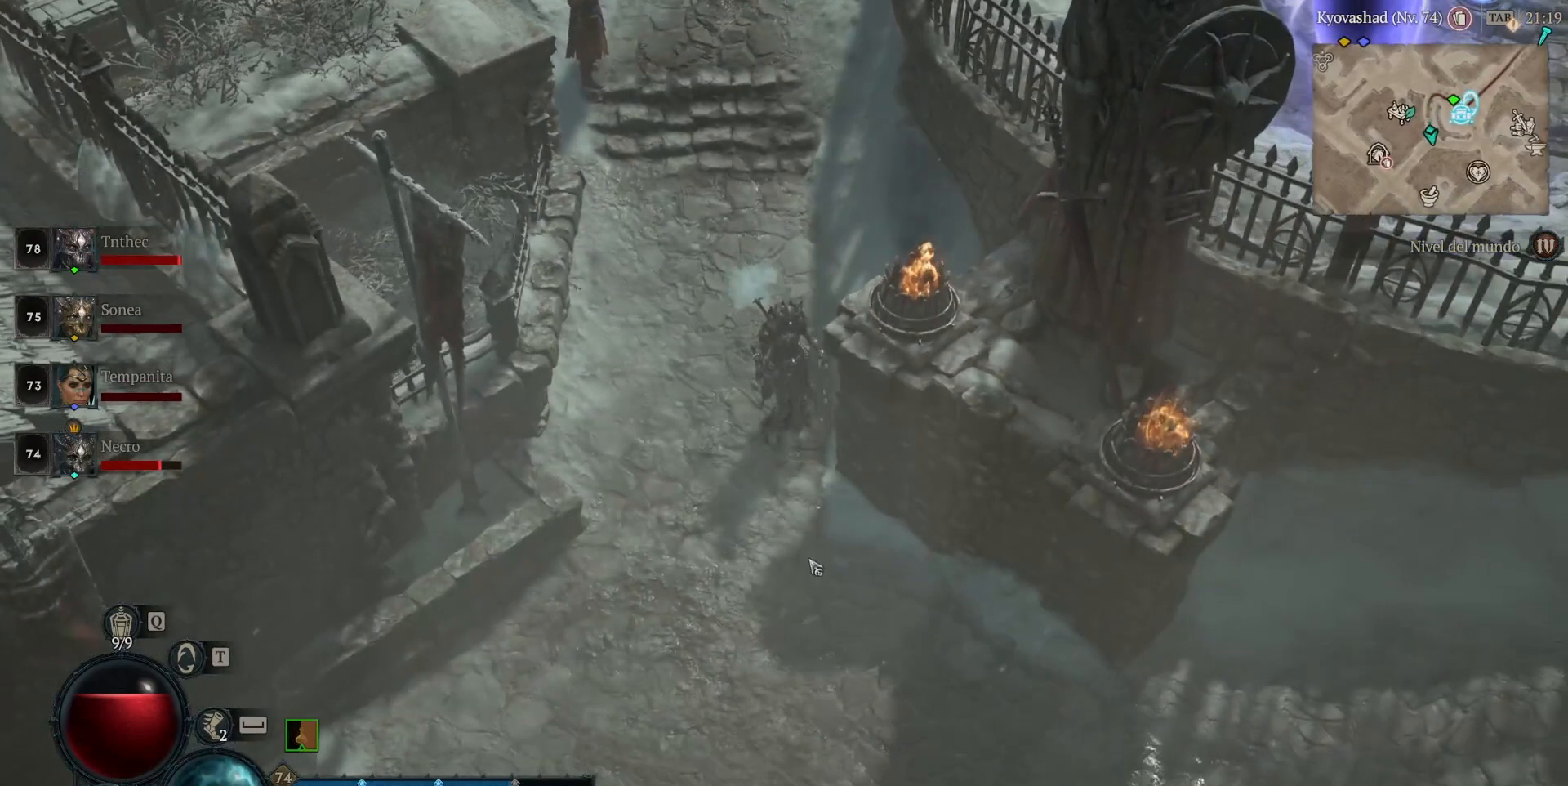
{"keys": [], "mouse": [], "events": []}
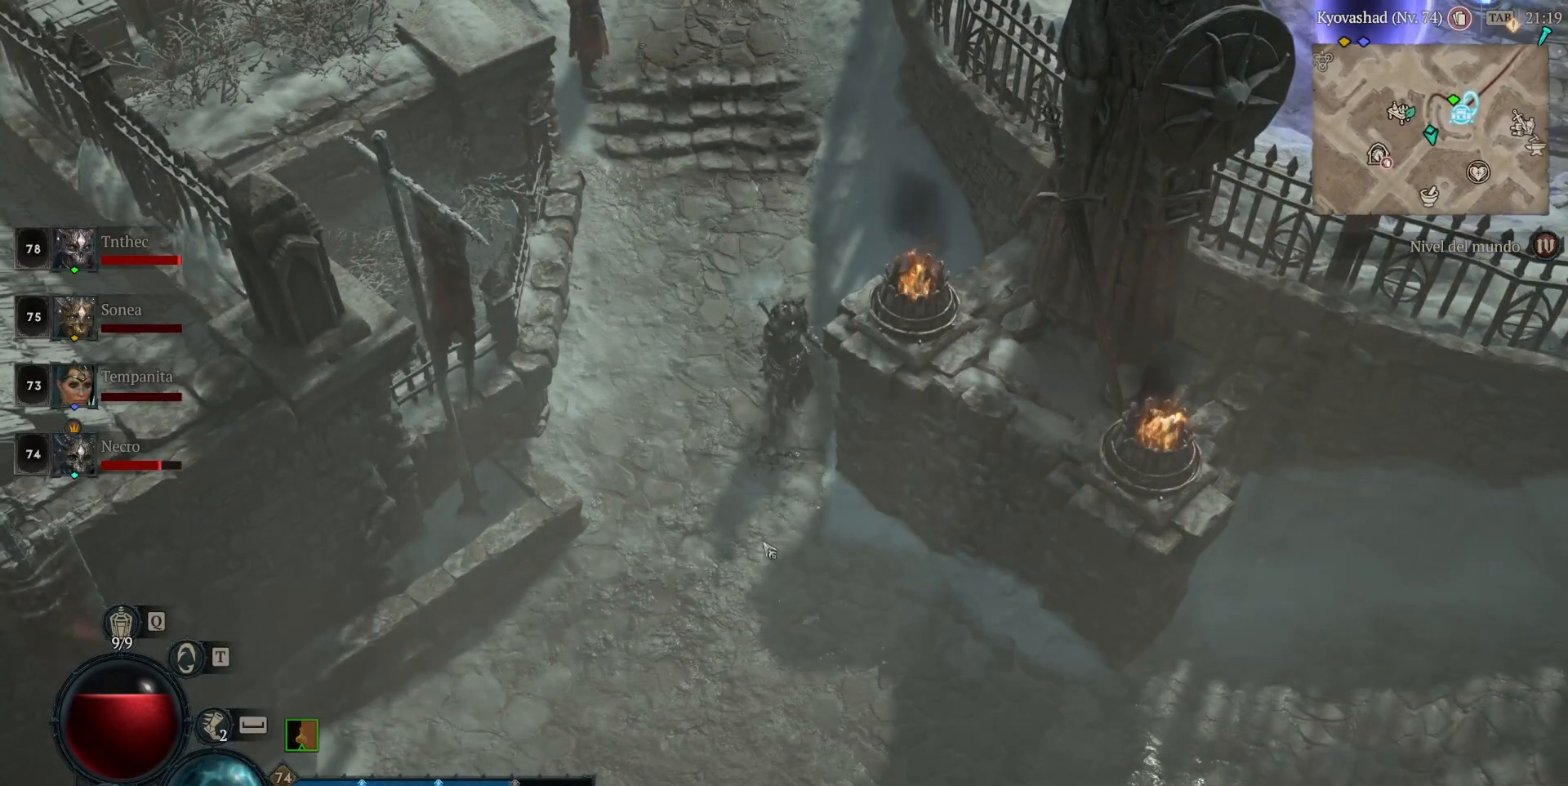
{"keys": [], "mouse": [], "events": []}
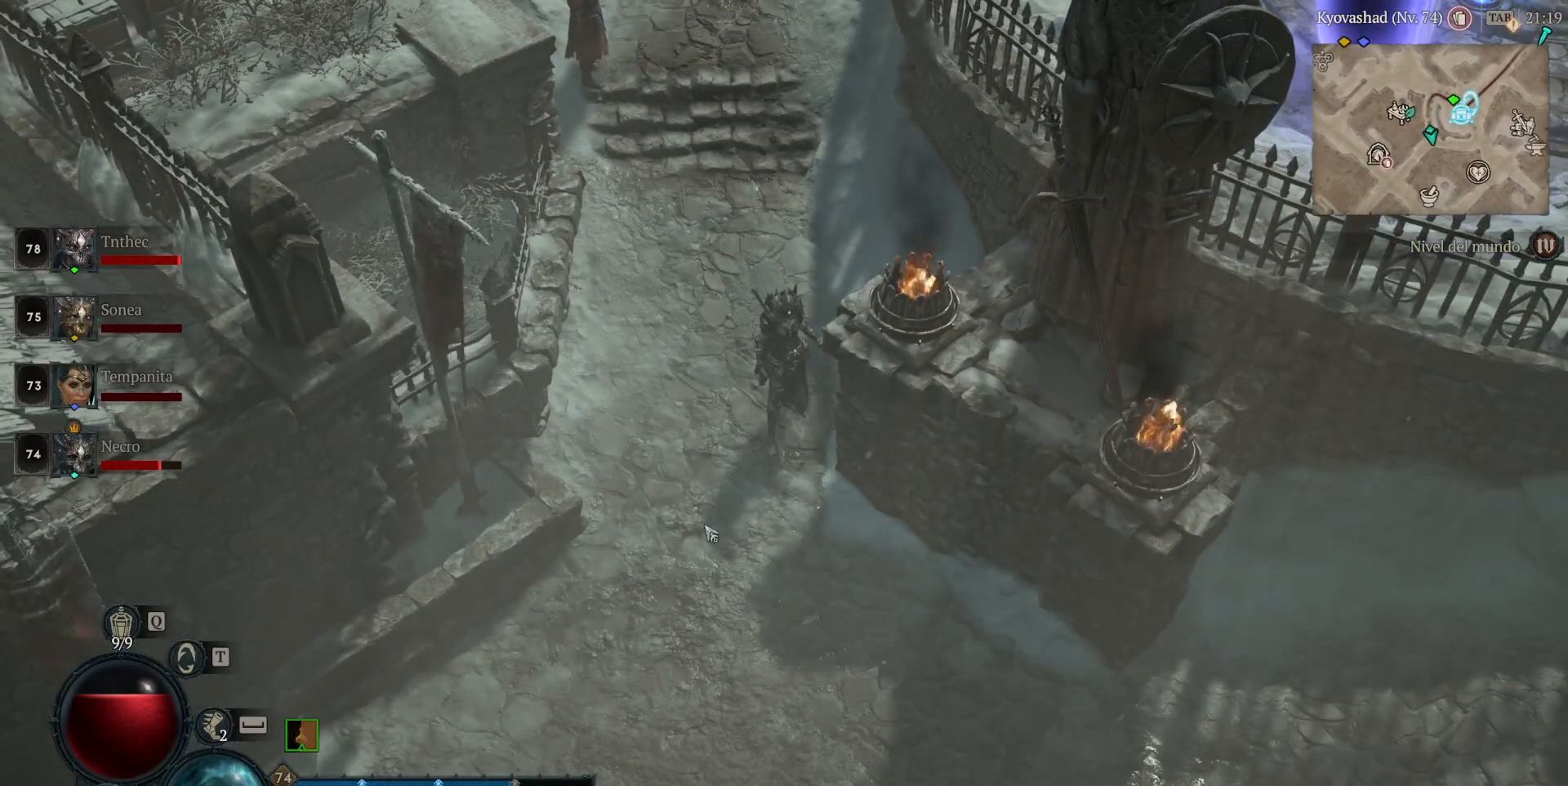
{"keys": [], "mouse": [], "events": []}